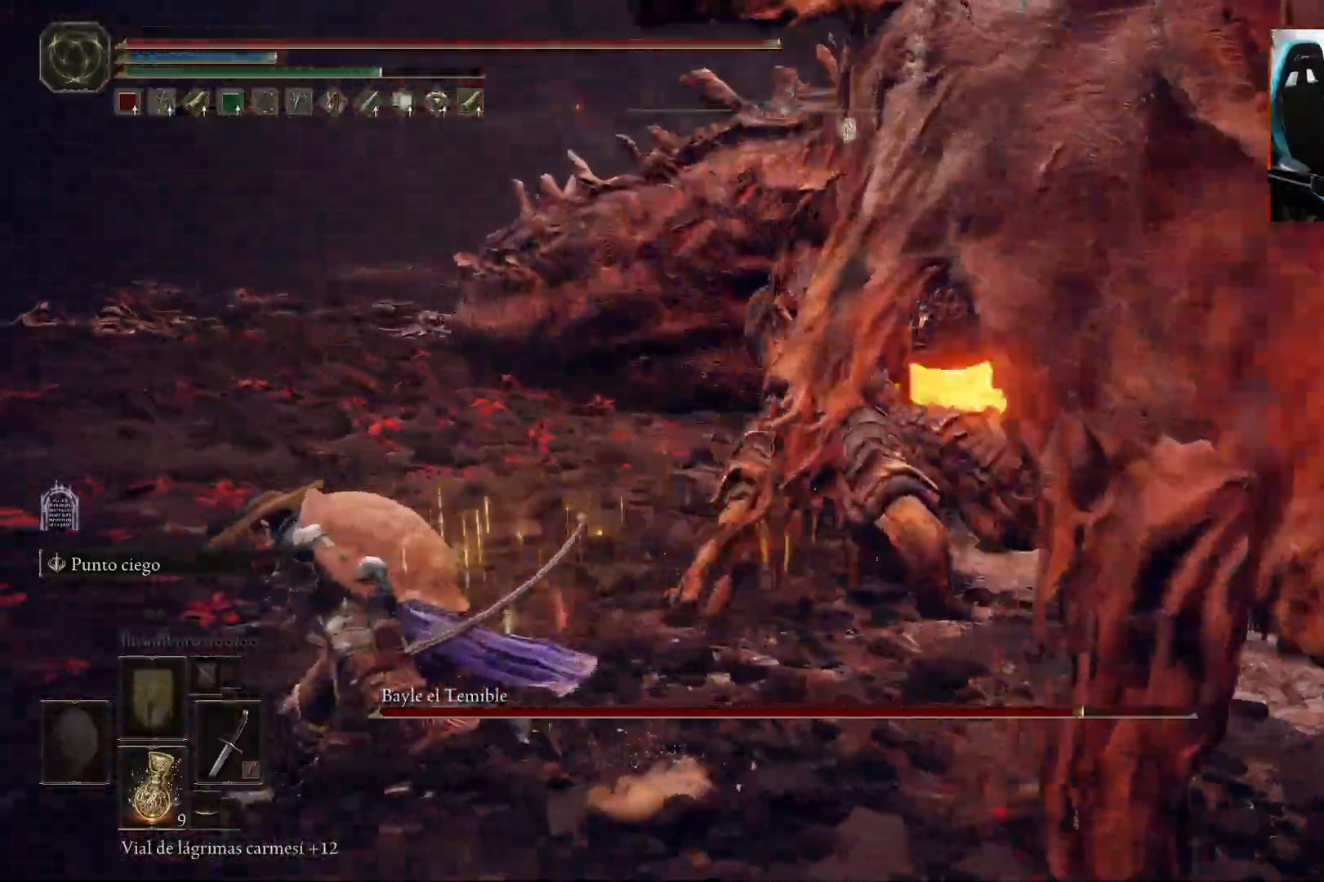
Gameplay with a controller (Xbox layout); each line is a JSON object with the inputs held at the frame after it (dt_ms = milliseconds from this image to that frame). "events" lists button and stick changes between this image and that frame as [ms after this image, input, new state], when the widget could be followed in between.
{"dt_ms": 500, "buttons": ["B"], "left_stick": "down-left", "right_stick": "right", "events": [[283, "right_stick", "right"]]}
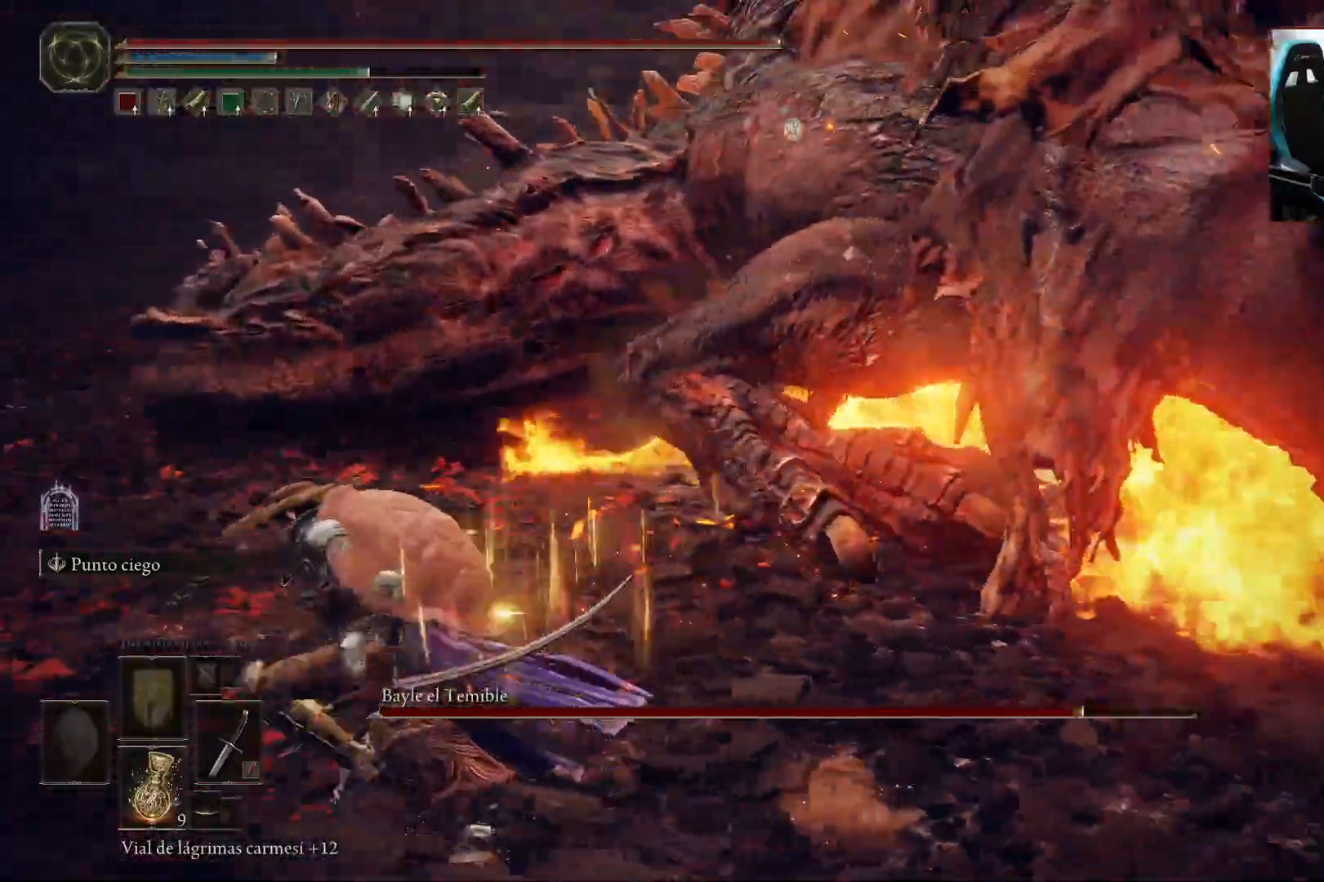
{"dt_ms": 500, "buttons": [], "left_stick": "up-left", "right_stick": "center", "events": [[83, "B", "up"], [250, "right_stick", "down-right"], [267, "left_stick", "left"], [383, "right_stick", "center"], [417, "left_stick", "up-left"]]}
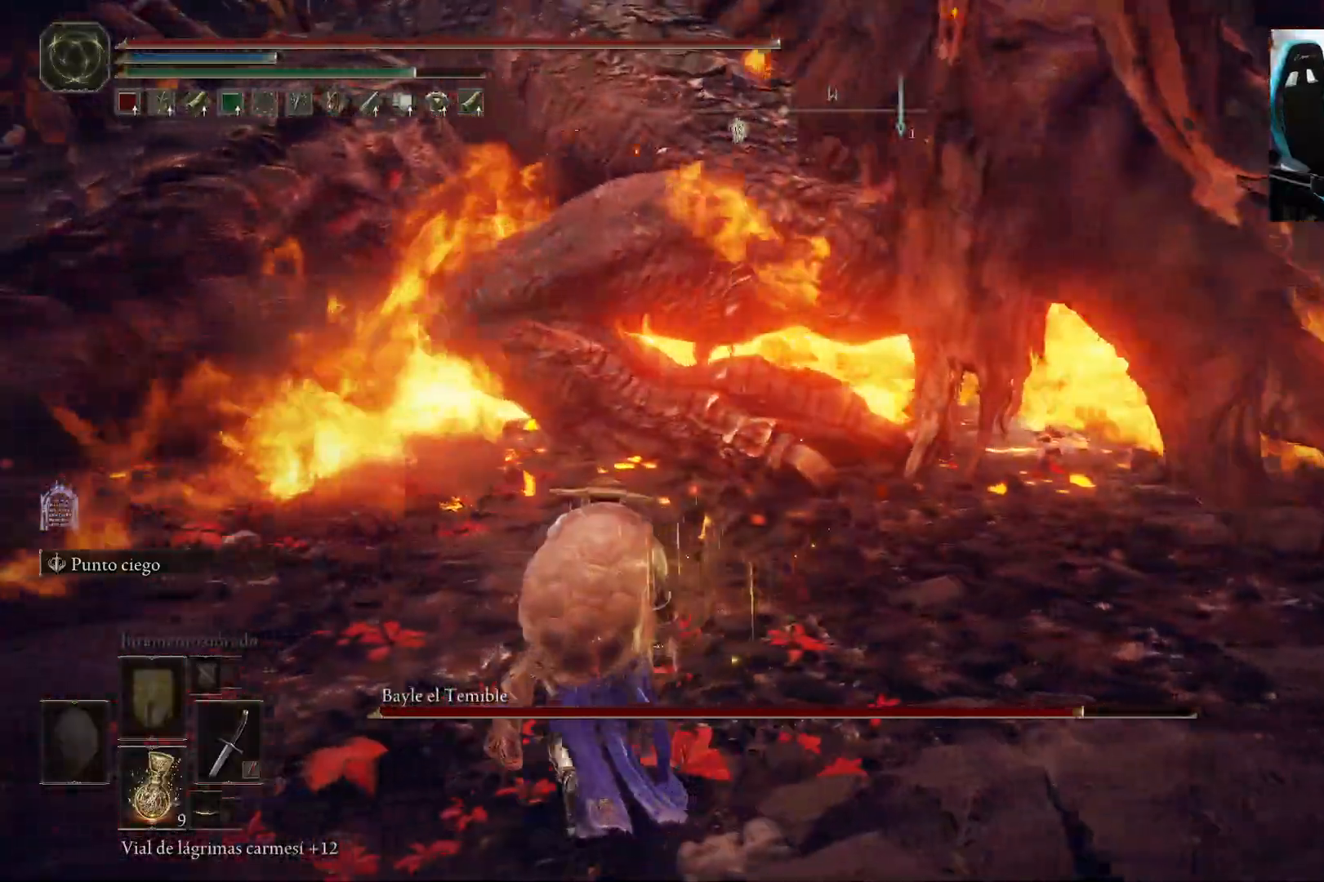
{"dt_ms": 500, "buttons": ["A"], "left_stick": "up-left", "right_stick": "center", "events": [[350, "A", "down"]]}
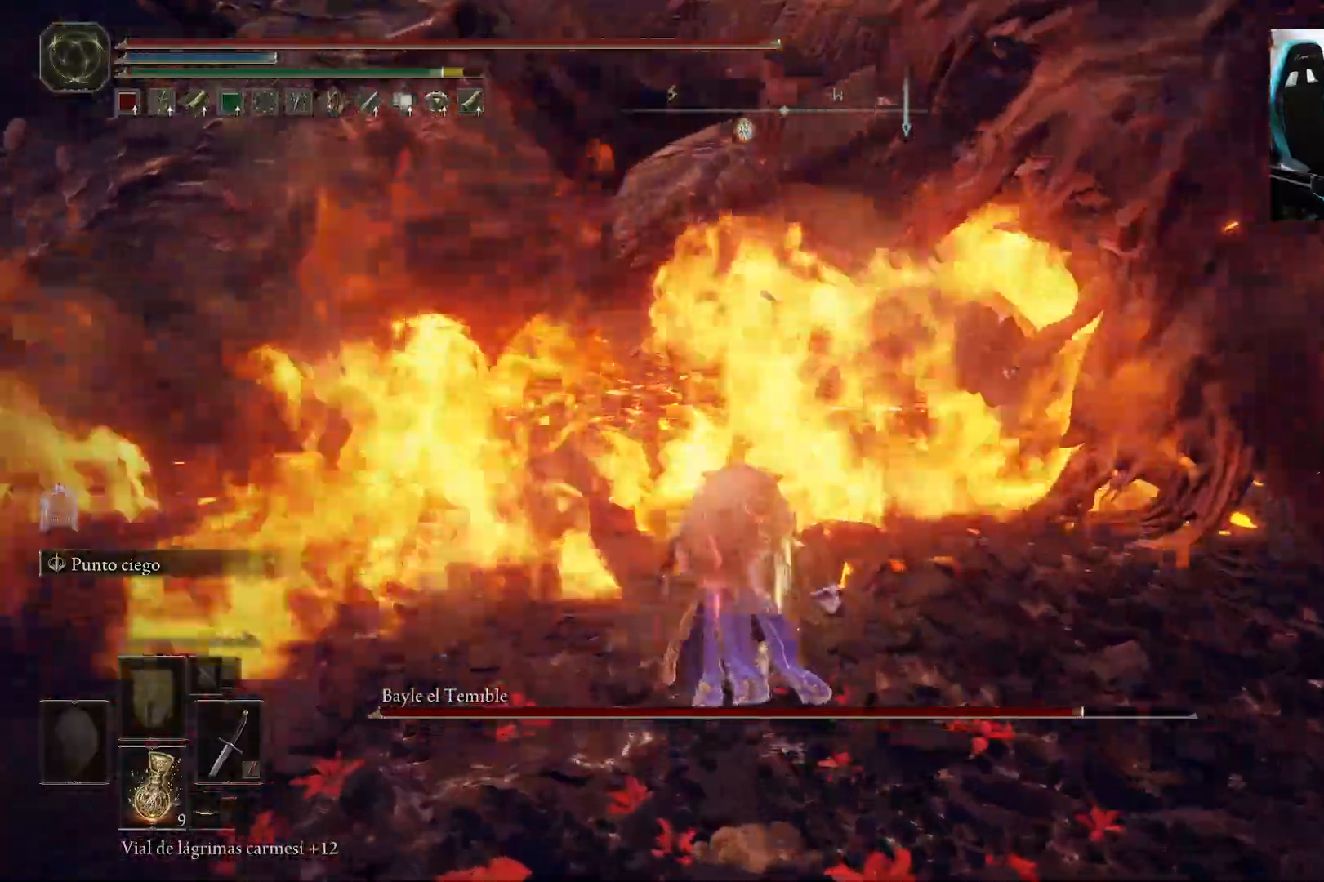
{"dt_ms": 500, "buttons": [], "left_stick": "center", "right_stick": "center", "events": [[33, "A", "up"], [133, "R2", "down"], [283, "left_stick", "center"], [333, "R2", "up"]]}
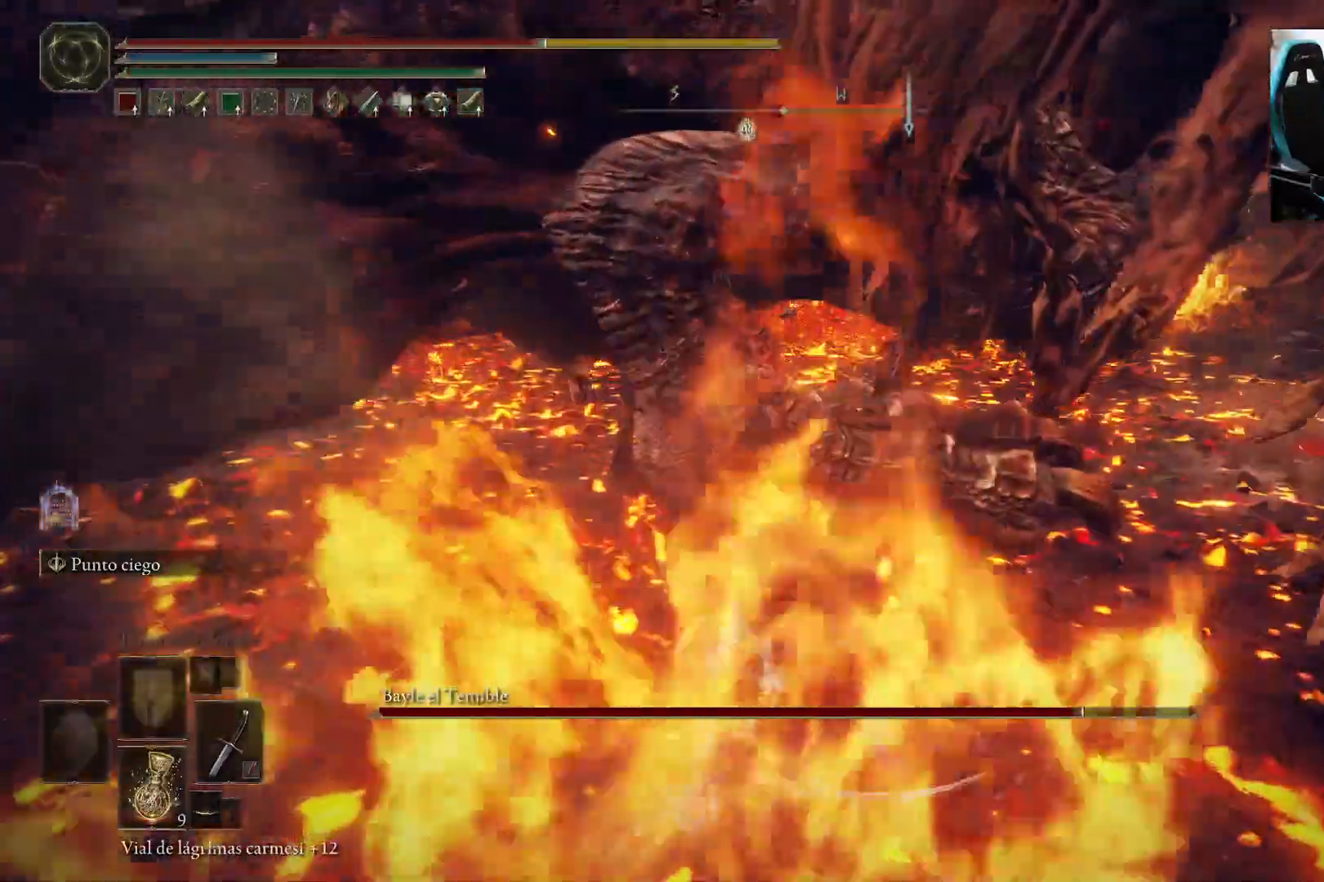
{"dt_ms": 500, "buttons": [], "left_stick": "down", "right_stick": "center", "events": [[167, "left_stick", "down"], [167, "right_stick", "up"], [267, "right_stick", "center"]]}
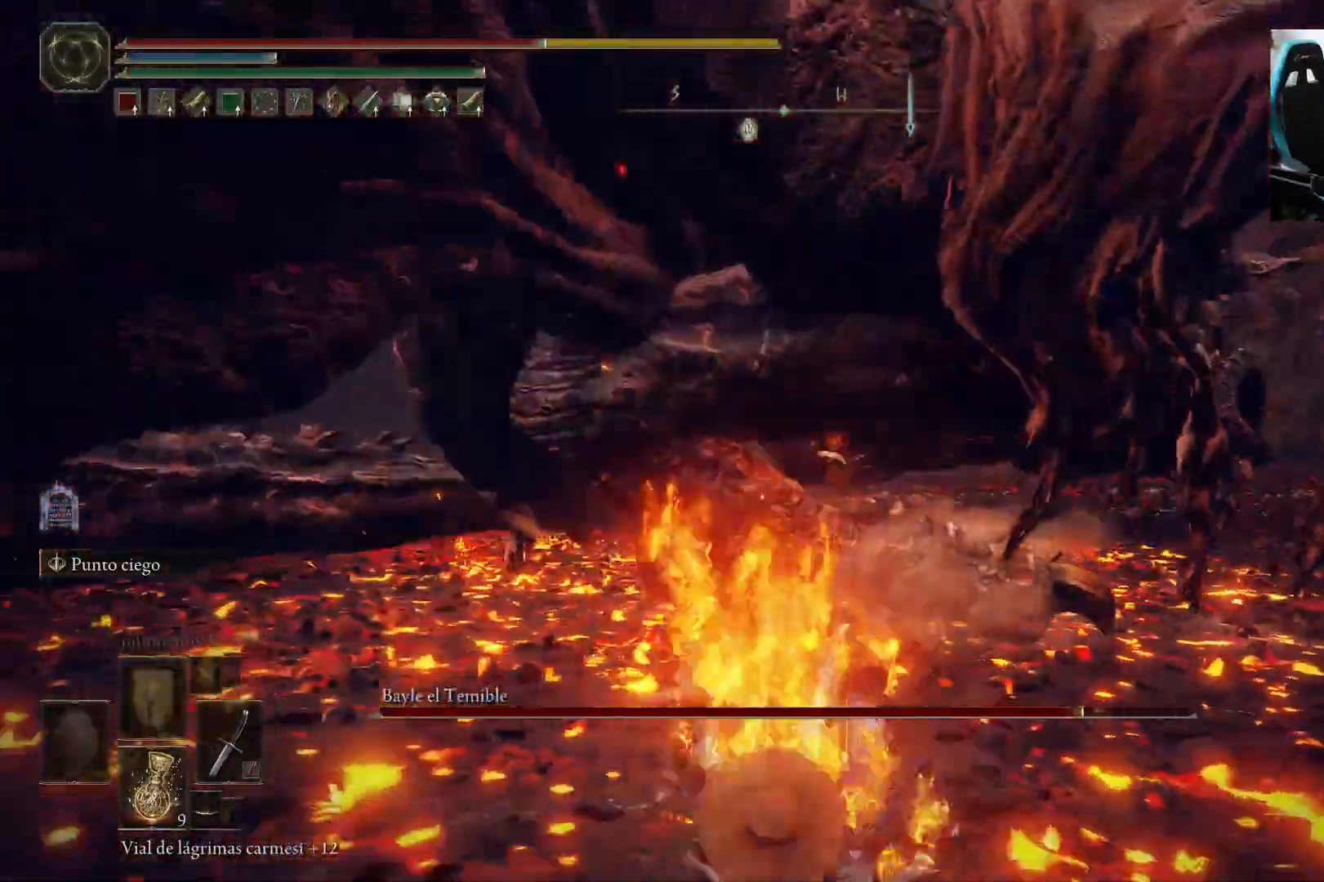
{"dt_ms": 500, "buttons": [], "left_stick": "down", "right_stick": "center", "events": [[67, "B", "down"], [167, "B", "up"], [267, "B", "down"], [300, "B", "up"], [433, "B", "down"], [500, "B", "up"]]}
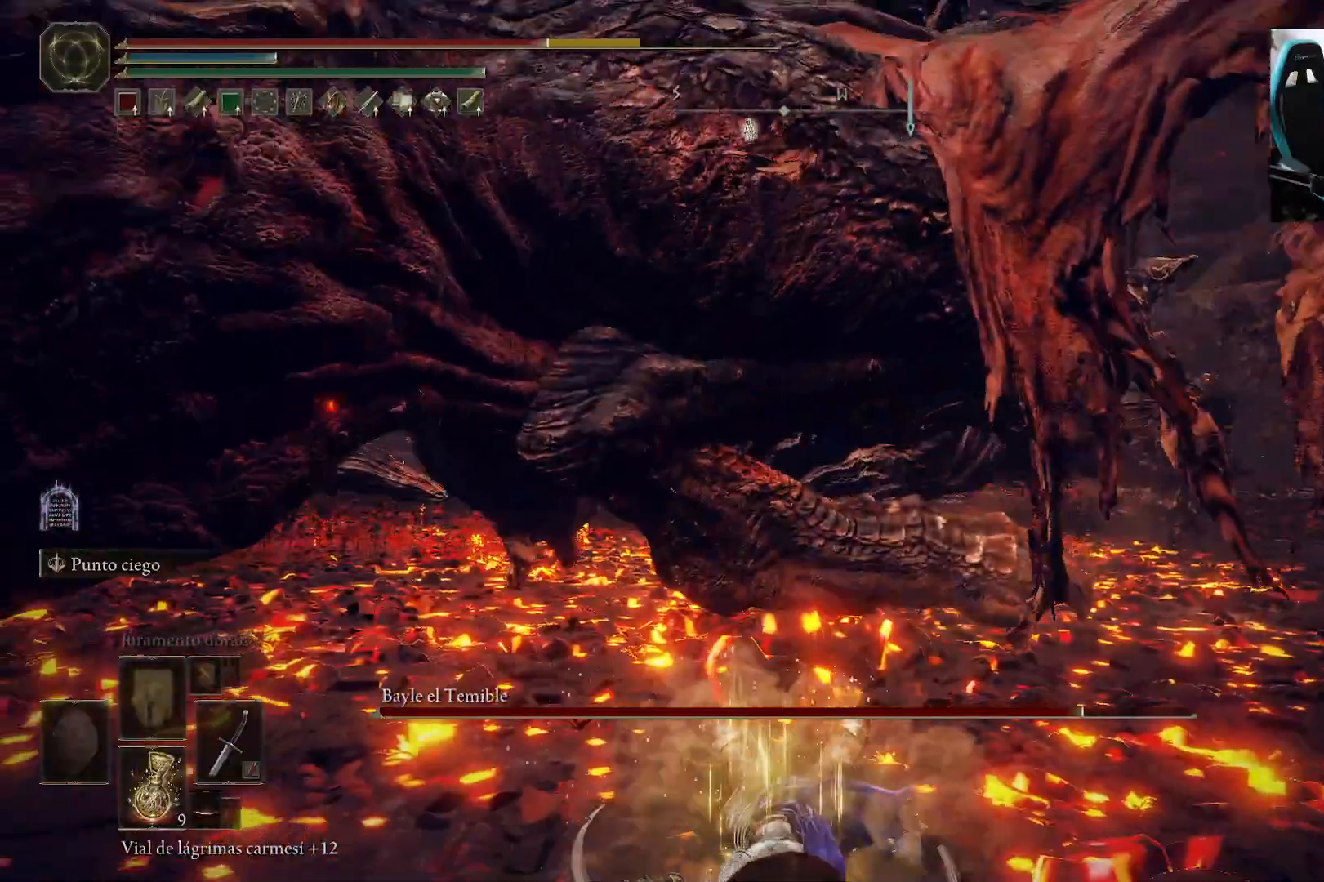
{"dt_ms": 500, "buttons": [], "left_stick": "down", "right_stick": "up", "events": [[100, "B", "down"], [200, "B", "up"], [500, "right_stick", "up"]]}
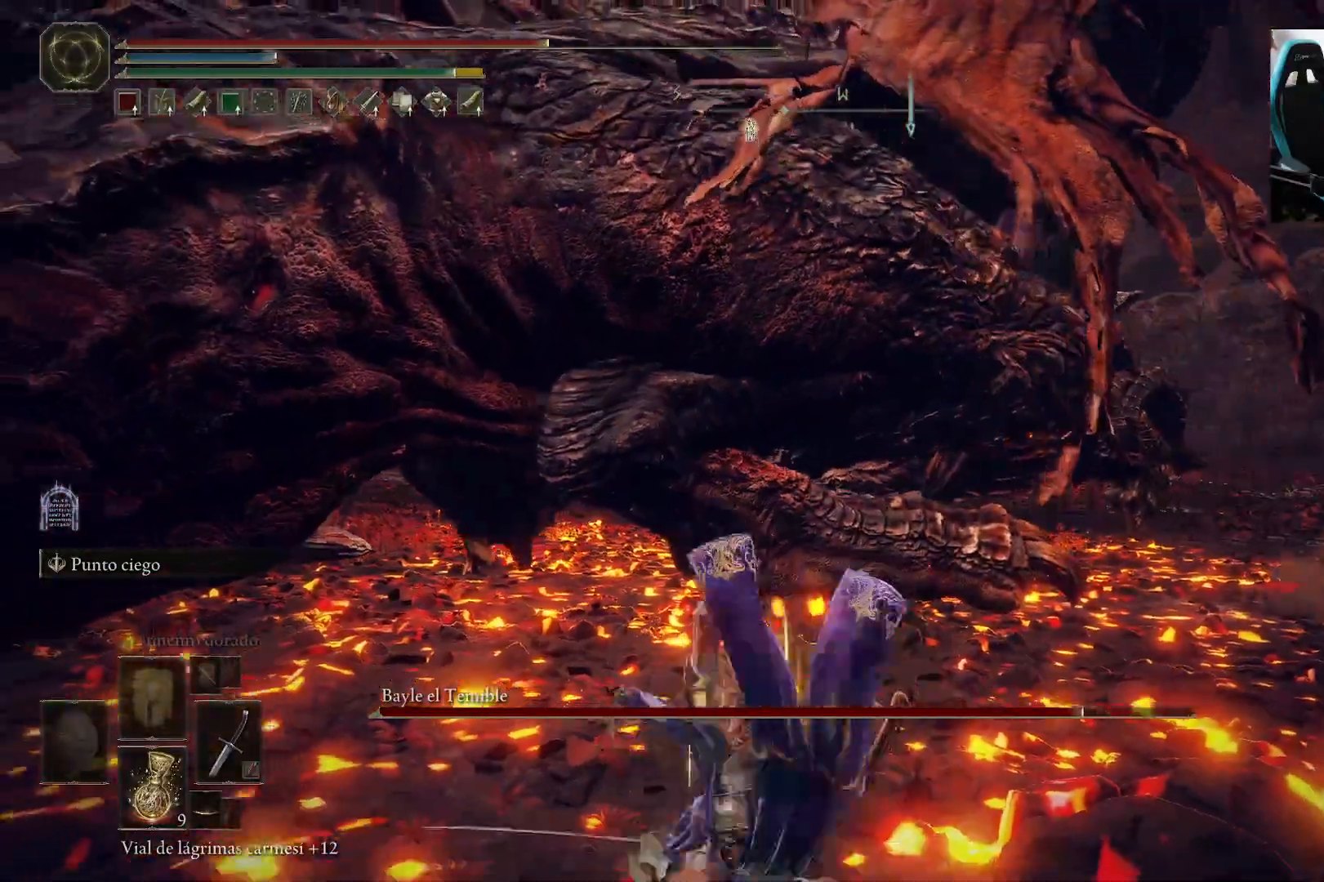
{"dt_ms": 500, "buttons": ["B"], "left_stick": "down-left", "right_stick": "center", "events": [[67, "right_stick", "center"], [150, "left_stick", "down-left"], [300, "B", "down"]]}
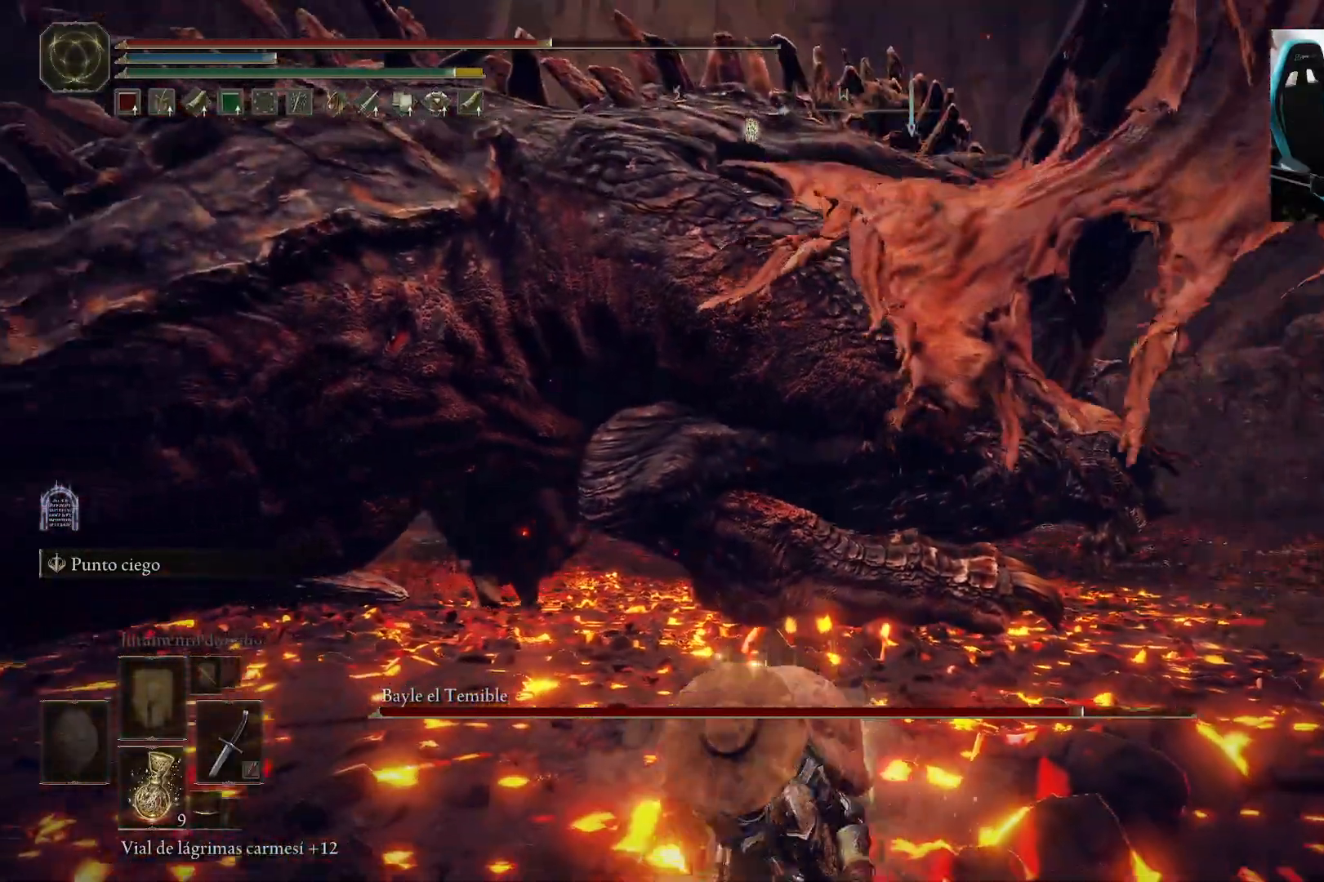
{"dt_ms": 500, "buttons": ["B"], "left_stick": "down-left", "right_stick": "center", "events": []}
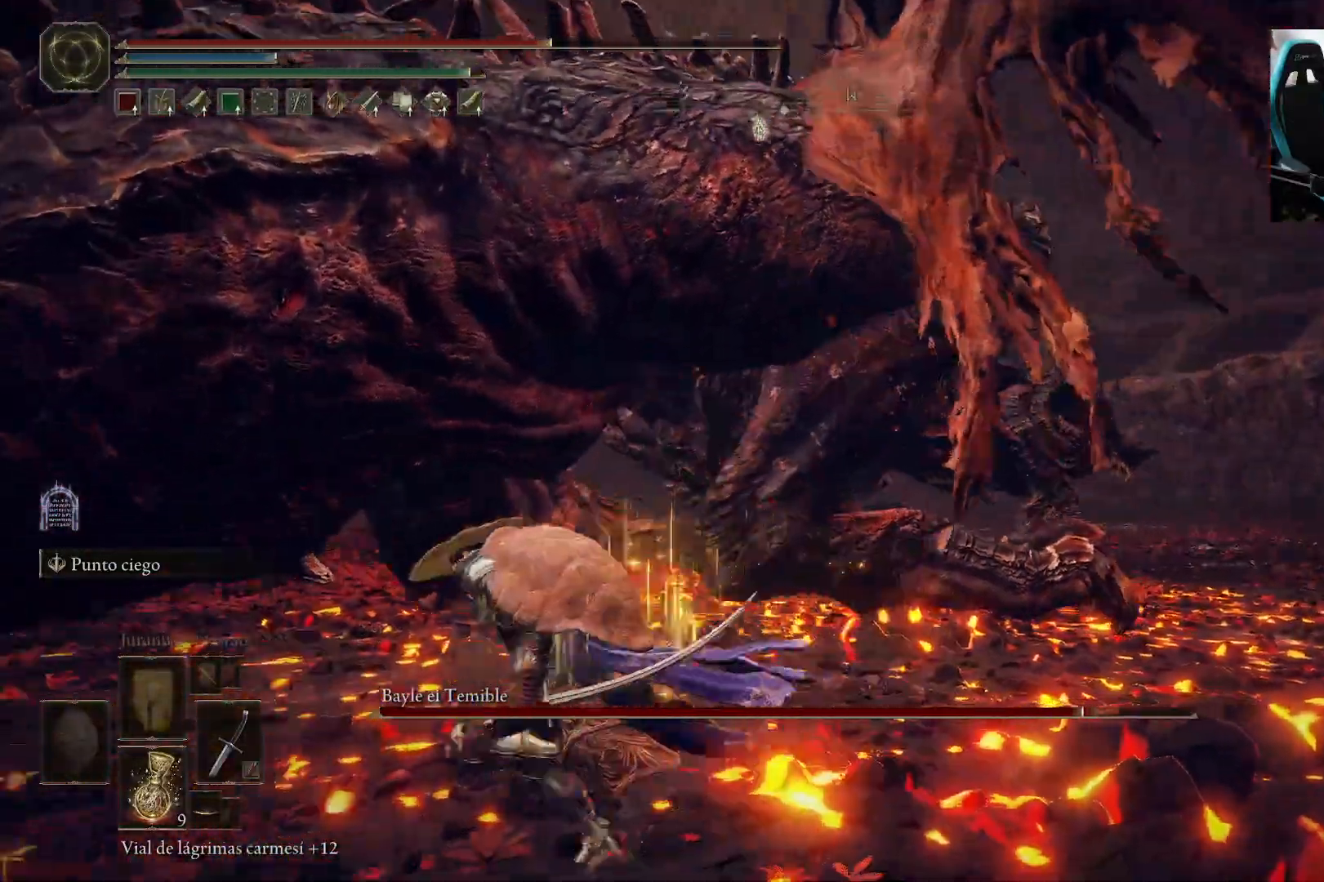
{"dt_ms": 500, "buttons": ["B"], "left_stick": "left", "right_stick": "right", "events": [[367, "right_stick", "right"], [433, "left_stick", "left"]]}
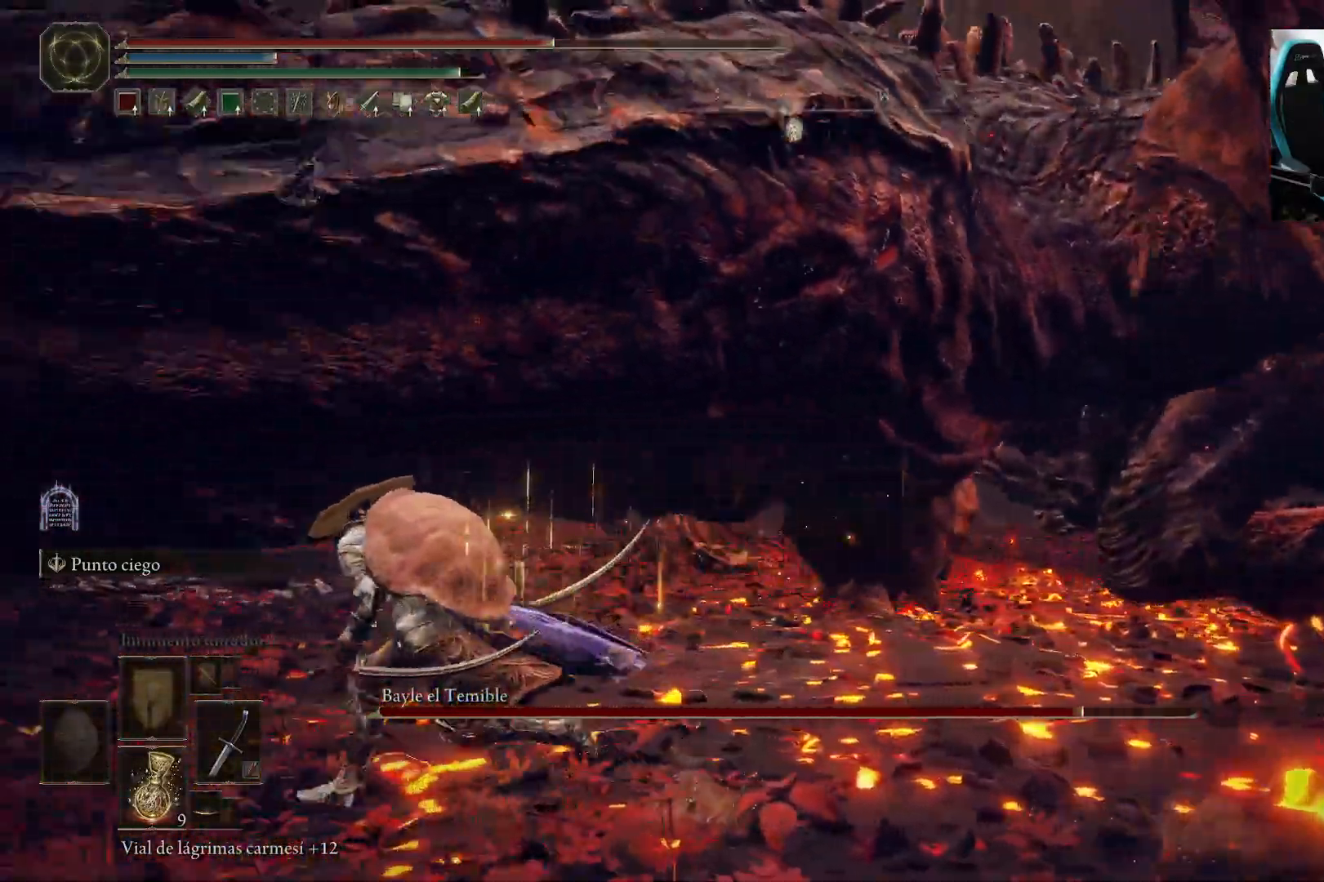
{"dt_ms": 500, "buttons": ["B"], "left_stick": "left", "right_stick": "right", "events": []}
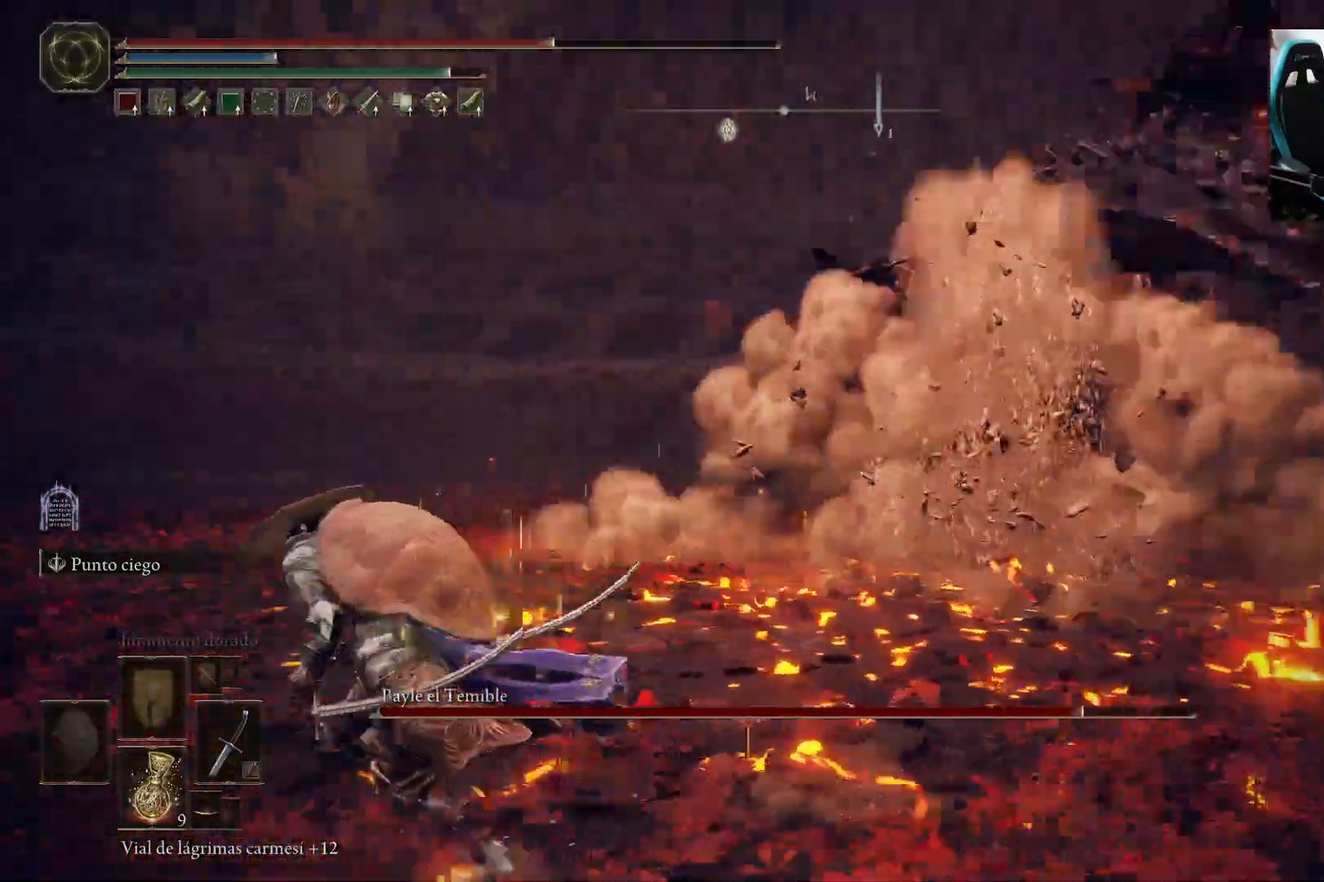
{"dt_ms": 500, "buttons": ["B"], "left_stick": "left", "right_stick": "down-right", "events": [[167, "right_stick", "center"], [500, "right_stick", "down-right"]]}
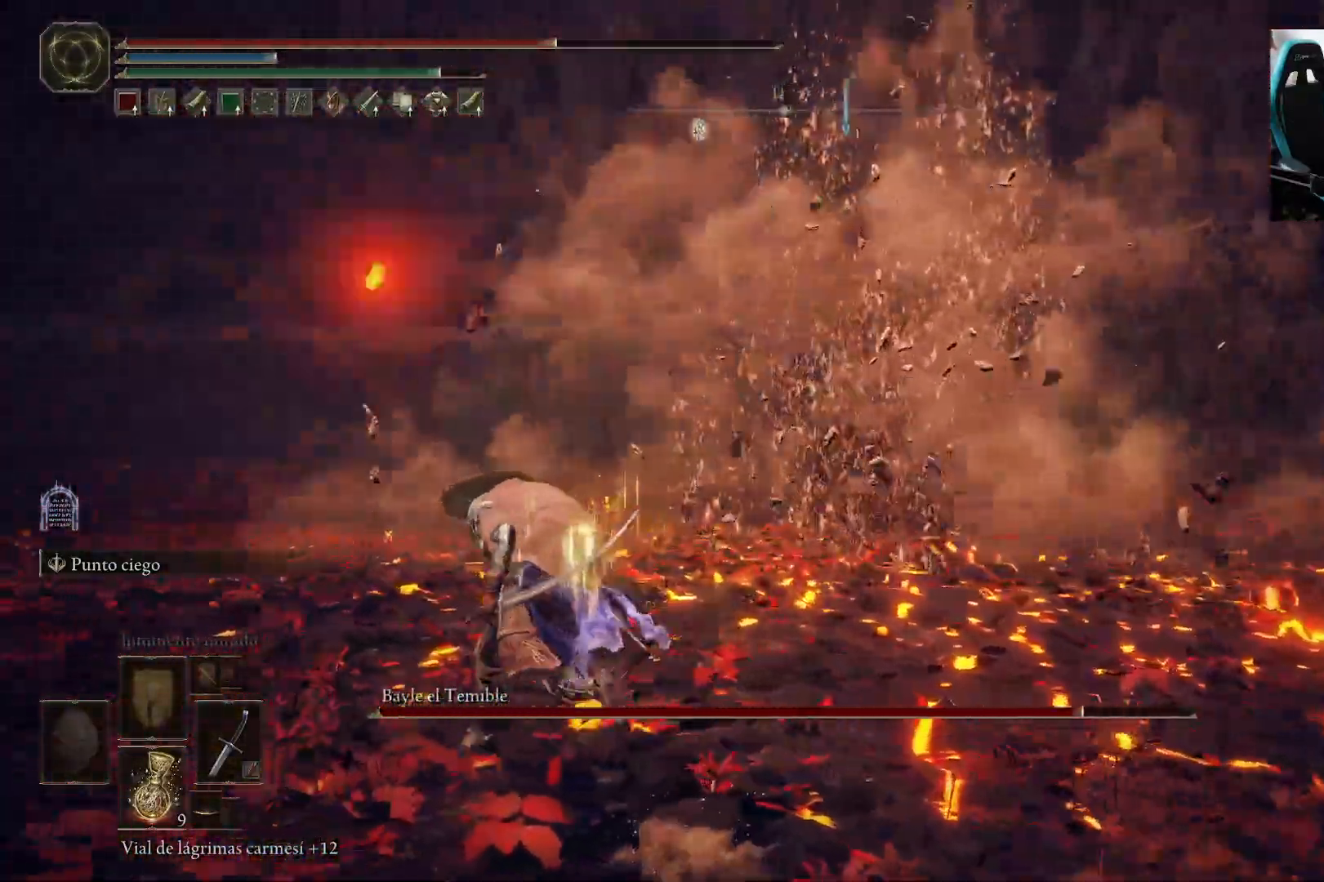
{"dt_ms": 500, "buttons": [], "left_stick": "up-left", "right_stick": "center"}
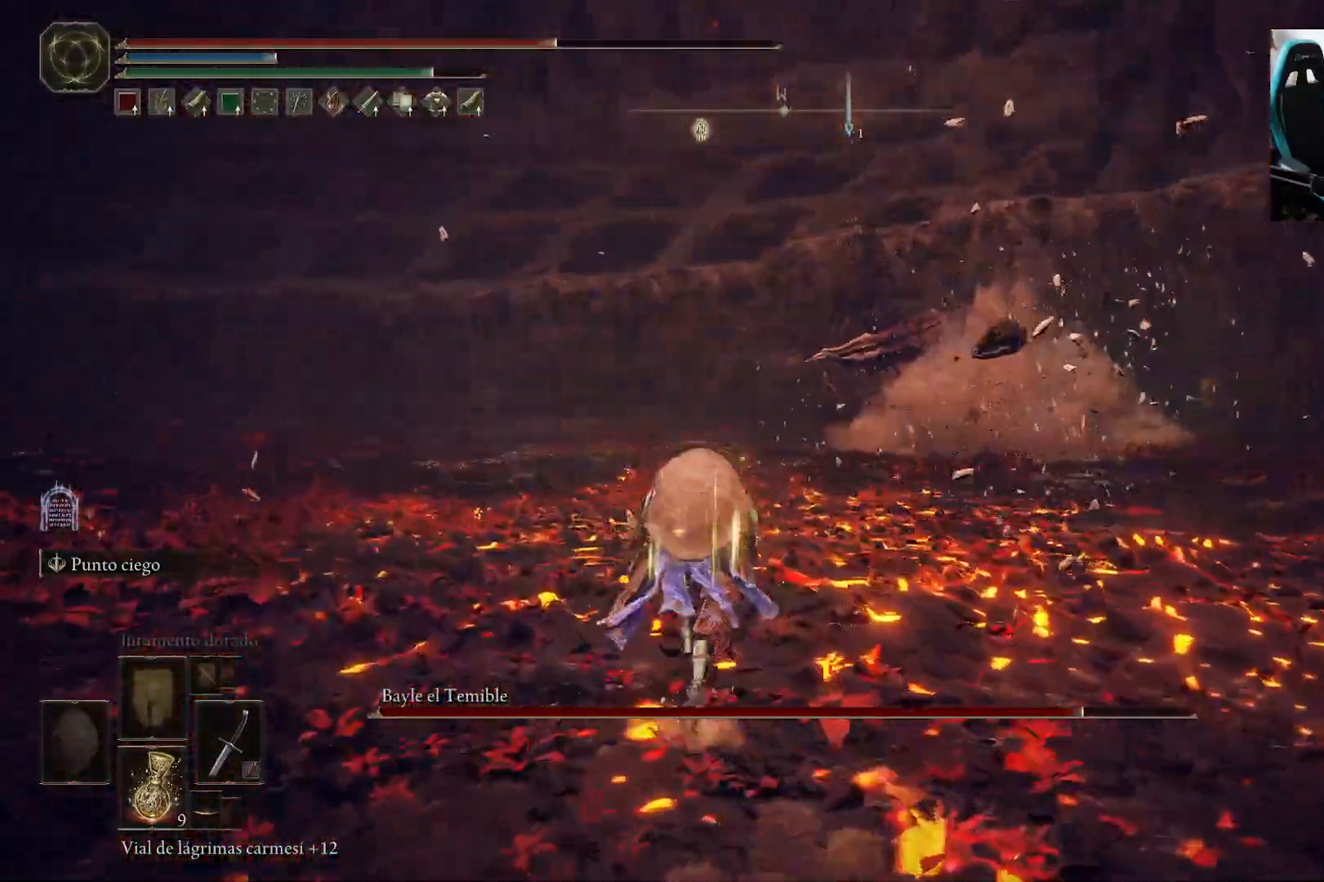
{"dt_ms": 500, "buttons": ["B"], "left_stick": "up", "right_stick": "center", "events": [[233, "left_stick", "center"], [283, "left_stick", "up"], [433, "B", "down"]]}
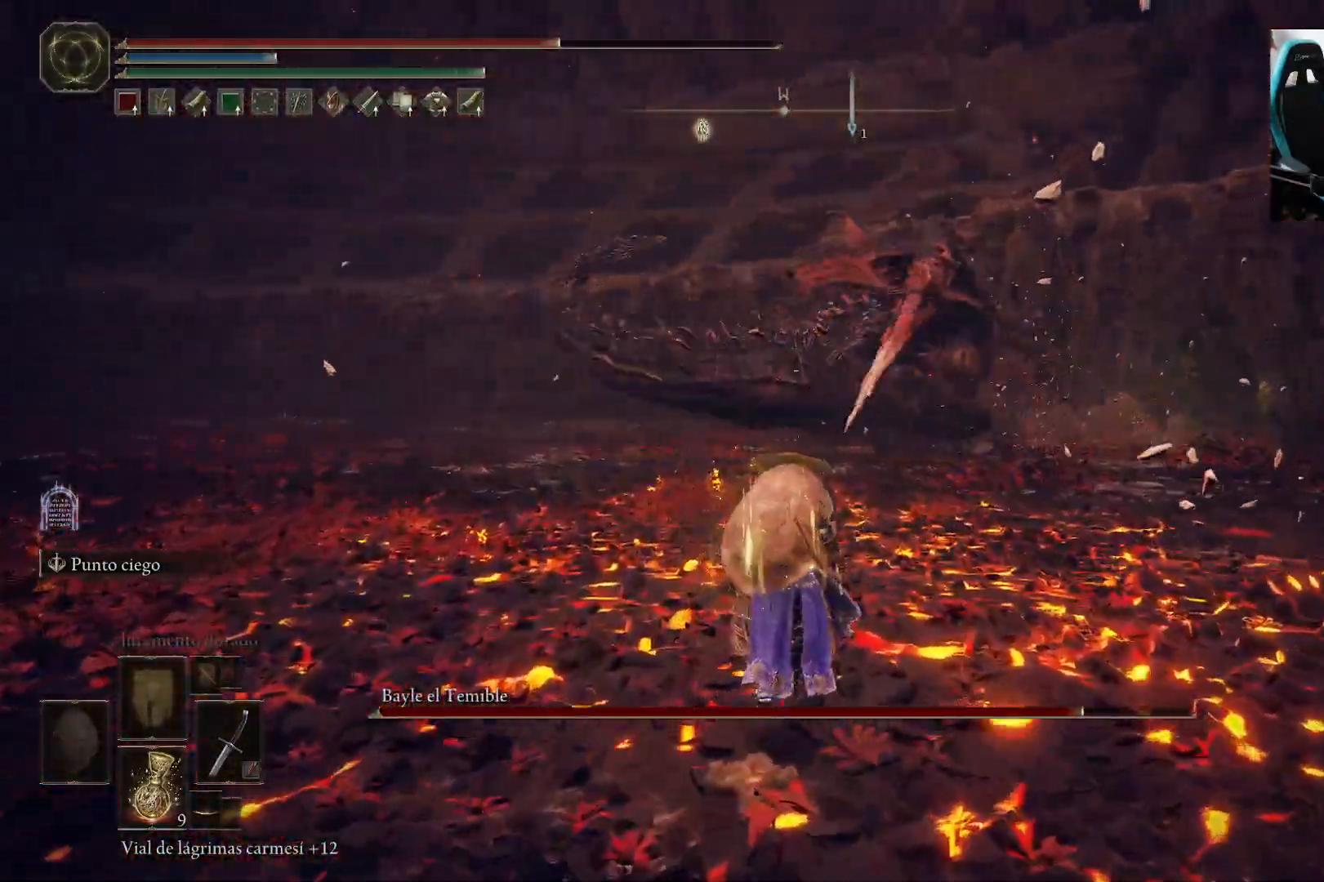
{"dt_ms": 500, "buttons": ["B"], "left_stick": "left", "right_stick": "right", "events": [[17, "B", "up"], [467, "left_stick", "left"], [483, "B", "down"], [483, "right_stick", "right"]]}
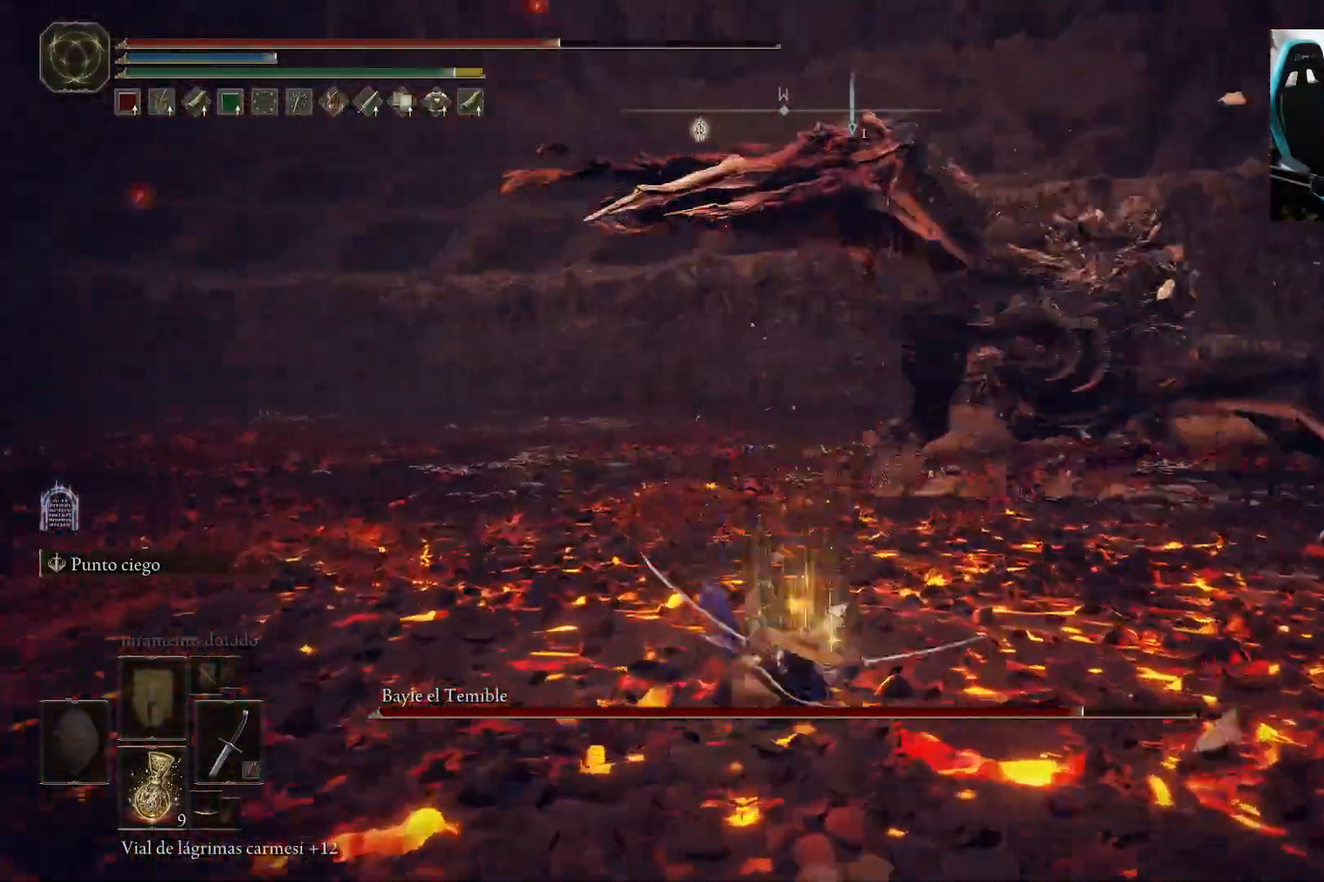
{"dt_ms": 500, "buttons": ["B"], "left_stick": "left", "right_stick": "center", "events": [[133, "right_stick", "center"]]}
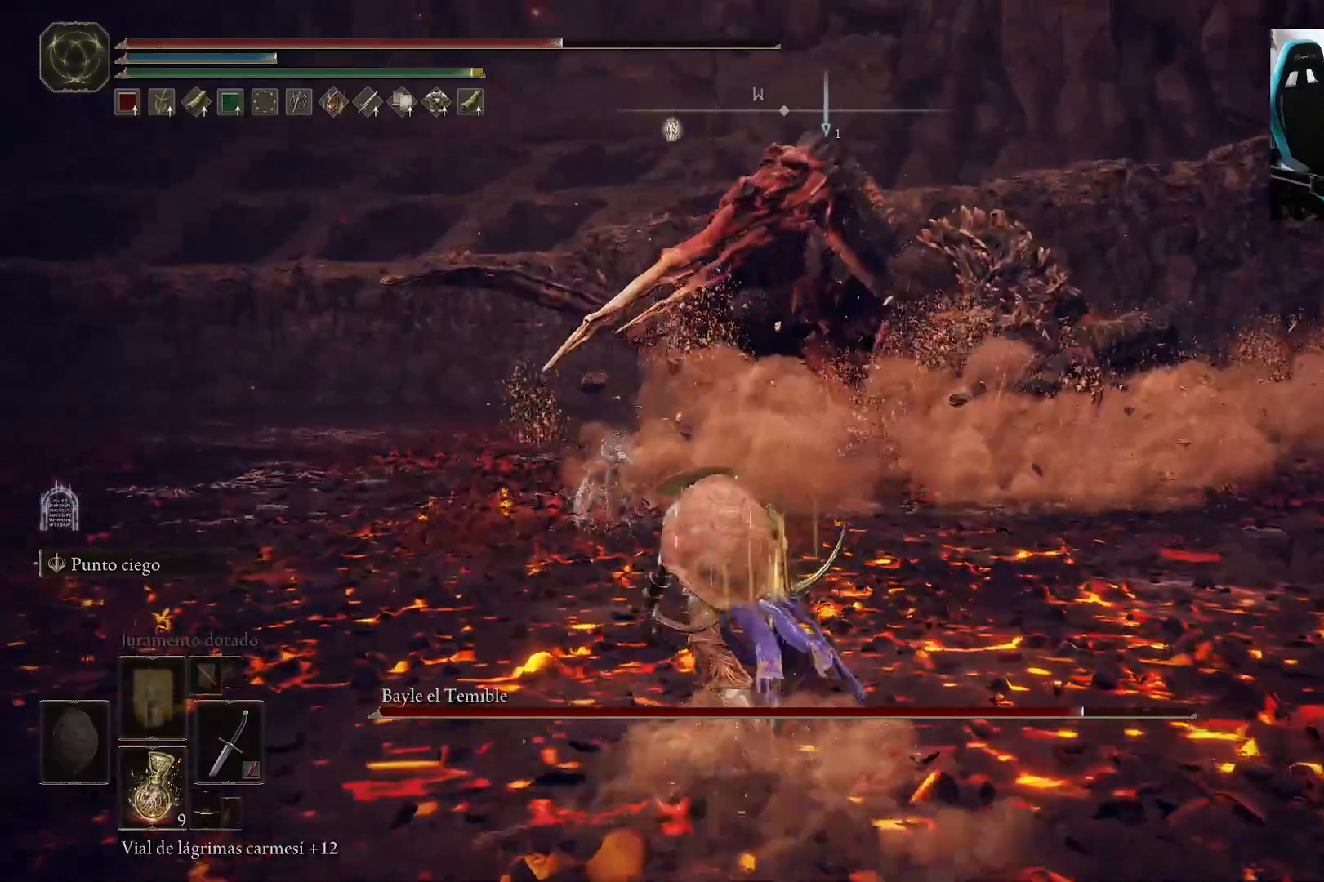
{"dt_ms": 500, "buttons": ["B"], "left_stick": "left", "right_stick": "right", "events": [[467, "right_stick", "right"]]}
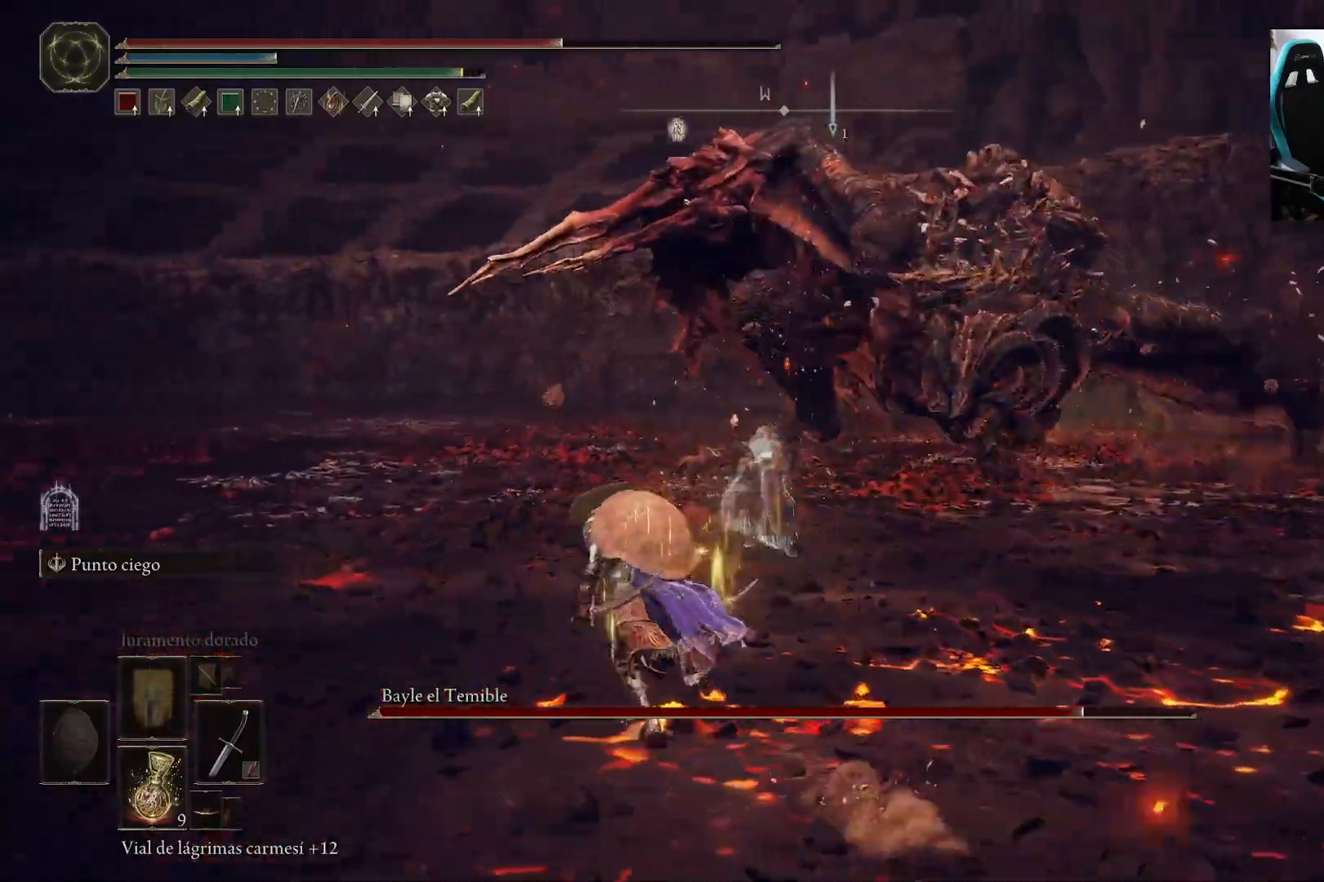
{"dt_ms": 500, "buttons": ["B"], "left_stick": "left", "right_stick": "right", "events": []}
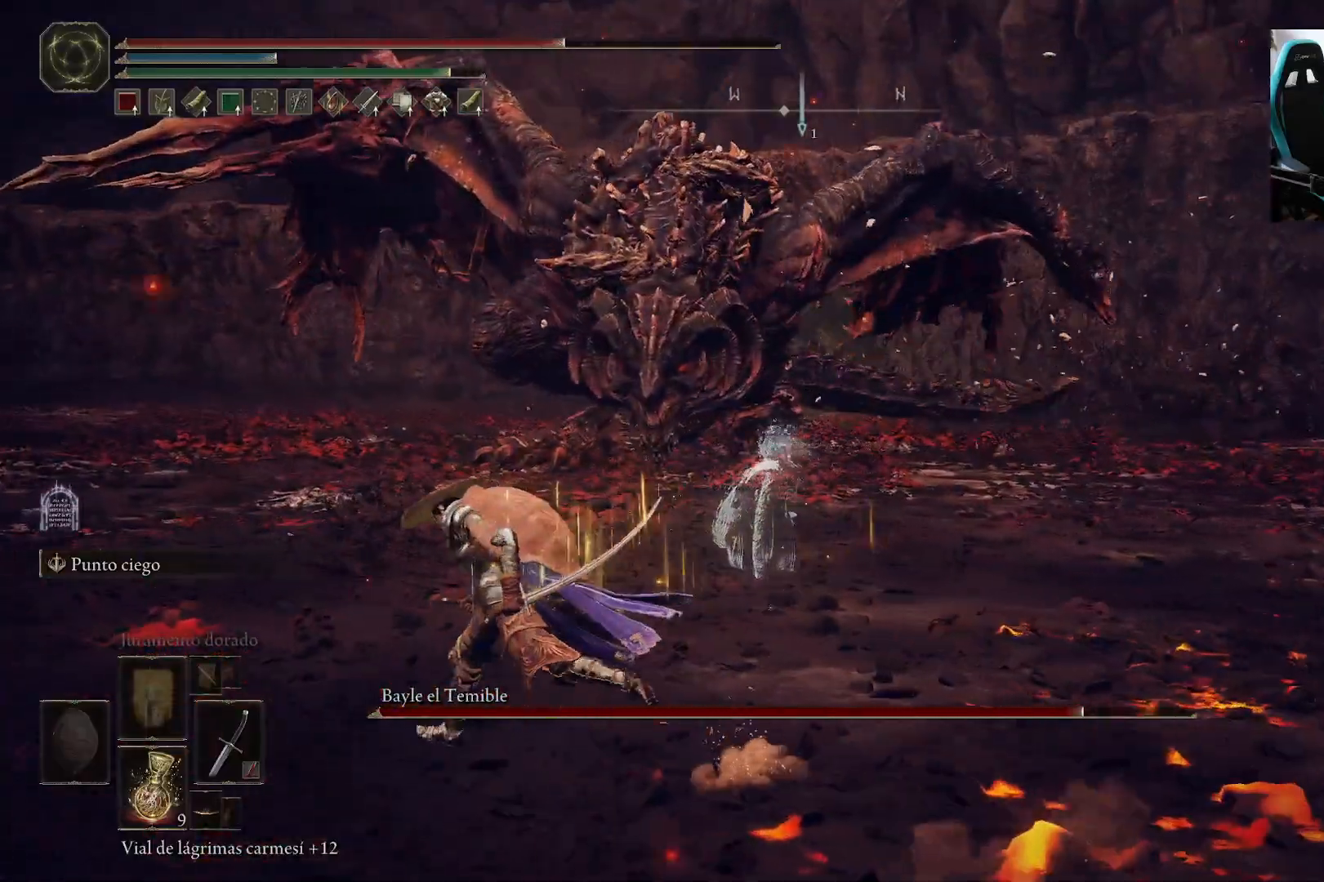
{"dt_ms": 500, "buttons": ["B"], "left_stick": "left", "right_stick": "right", "events": []}
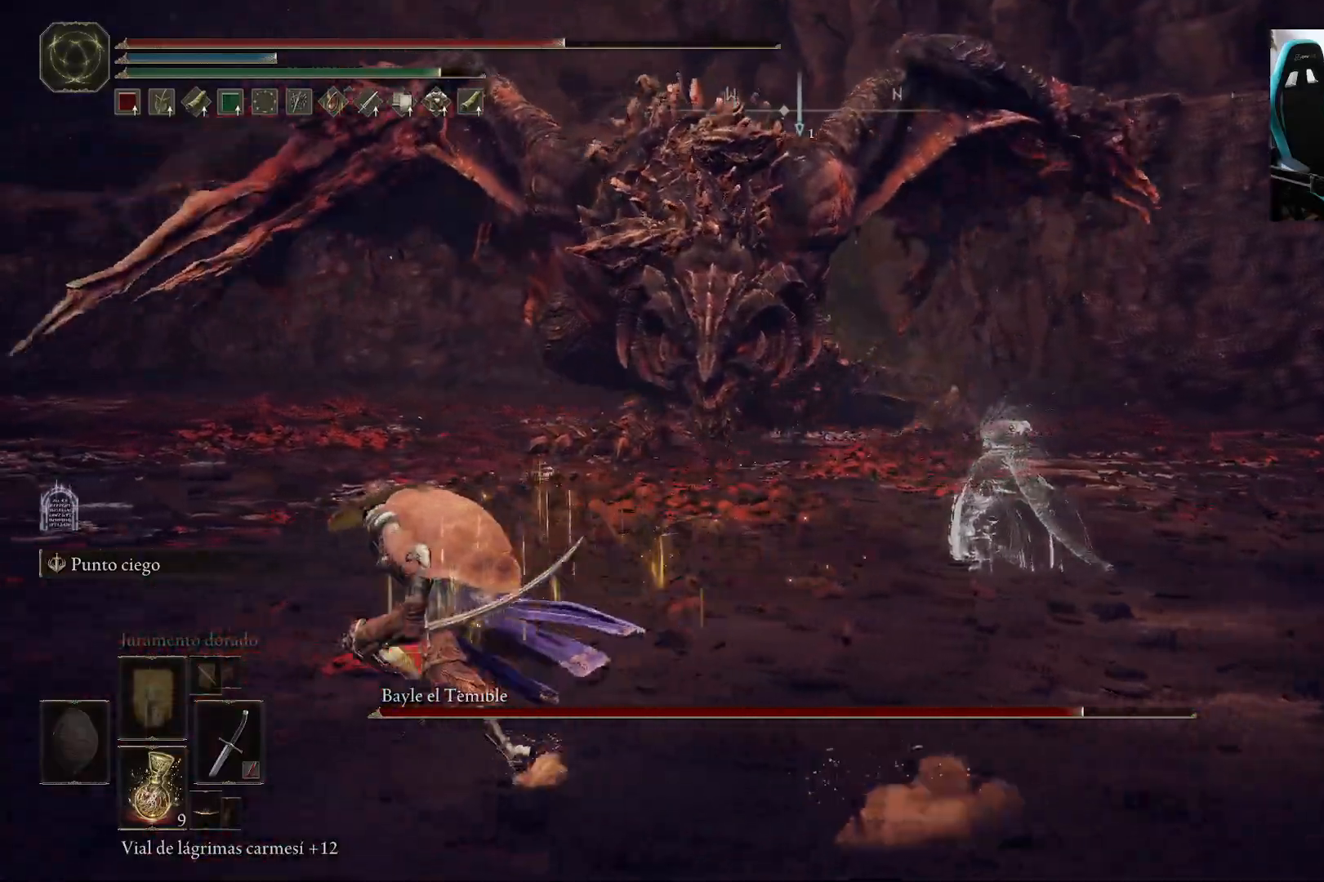
{"dt_ms": 500, "buttons": ["B"], "left_stick": "left", "right_stick": "right", "events": []}
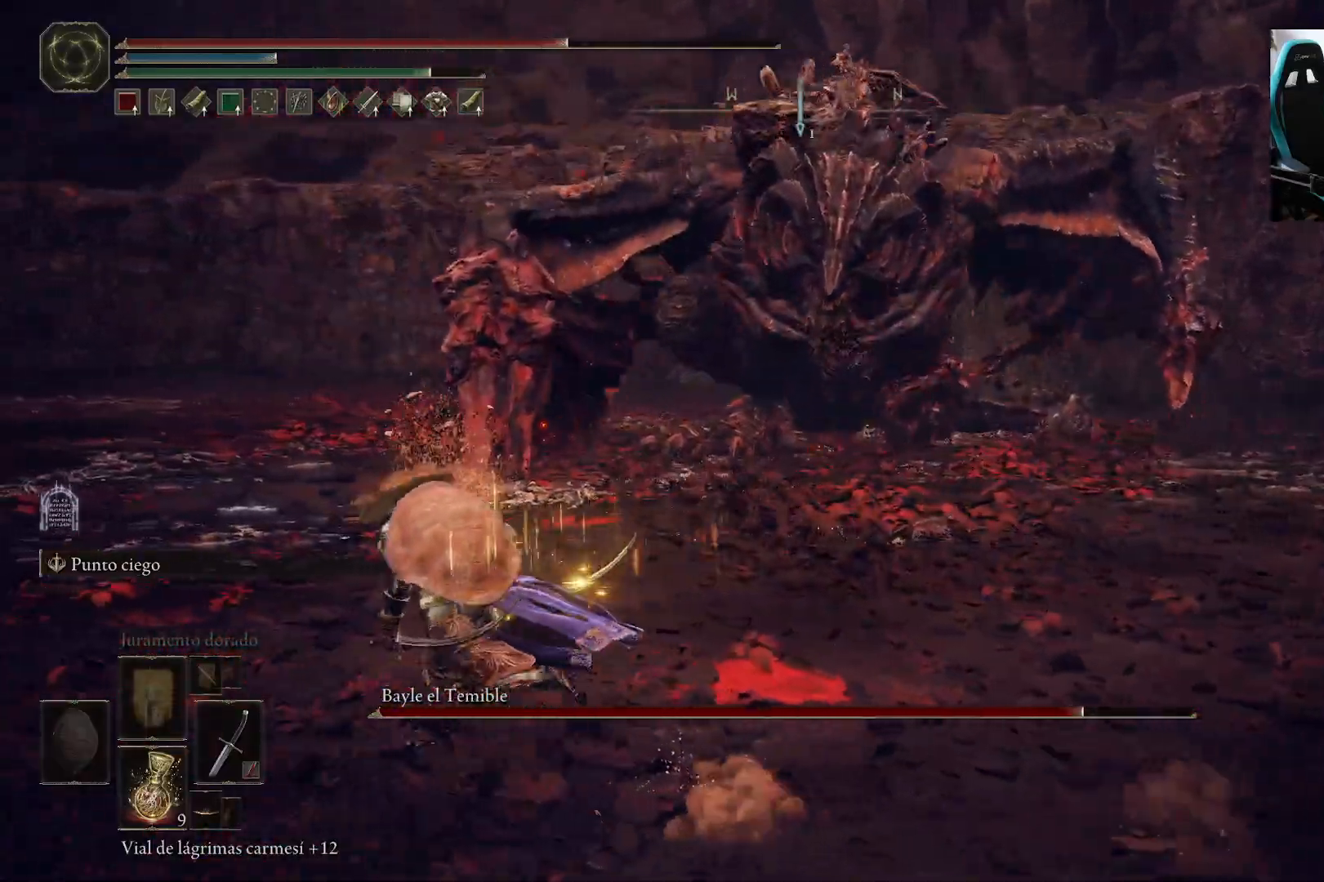
{"dt_ms": 500, "buttons": ["B"], "left_stick": "left", "right_stick": "right", "events": []}
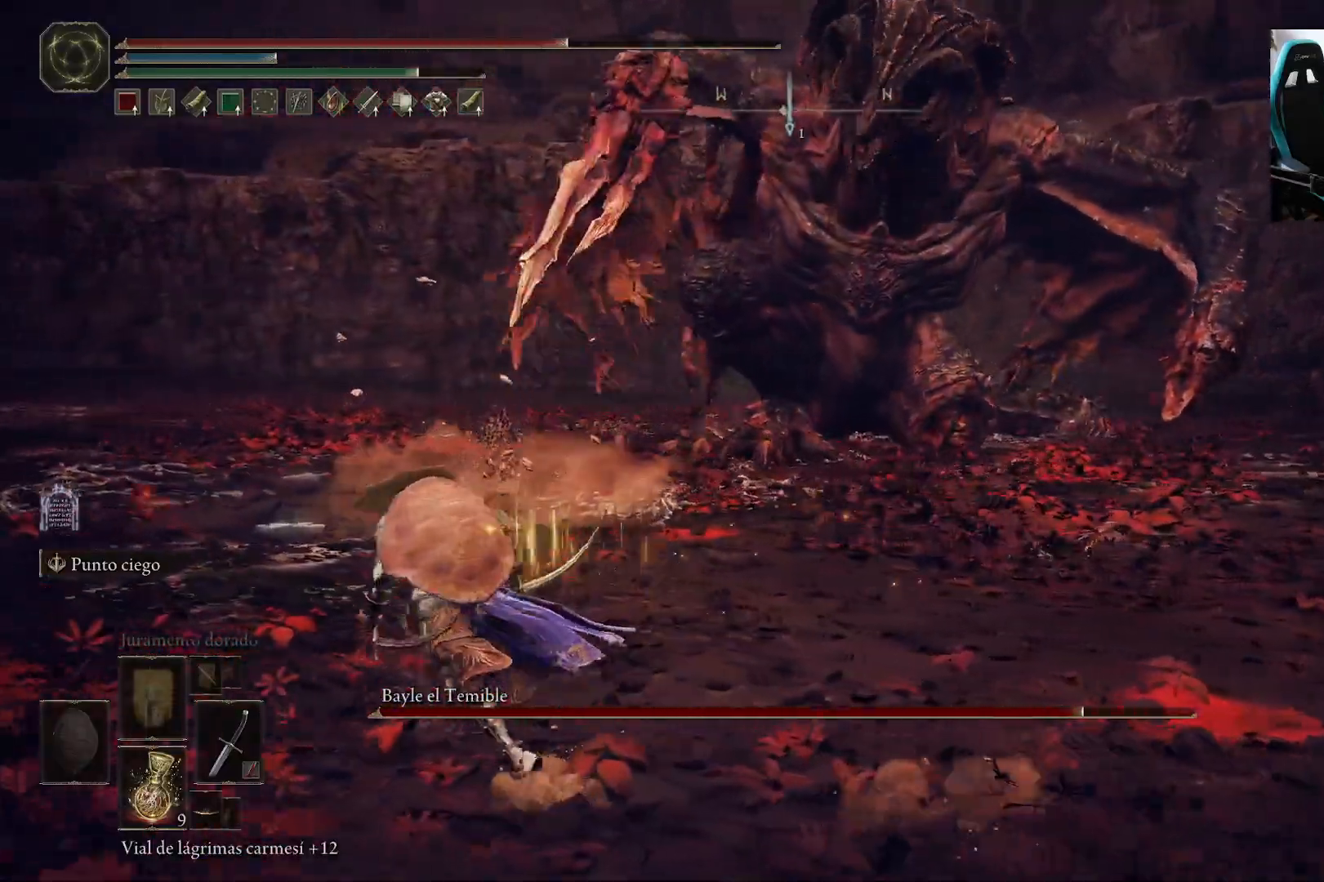
{"dt_ms": 500, "buttons": ["B"], "left_stick": "left", "right_stick": "right", "events": [[133, "right_stick", "center"], [400, "right_stick", "right"]]}
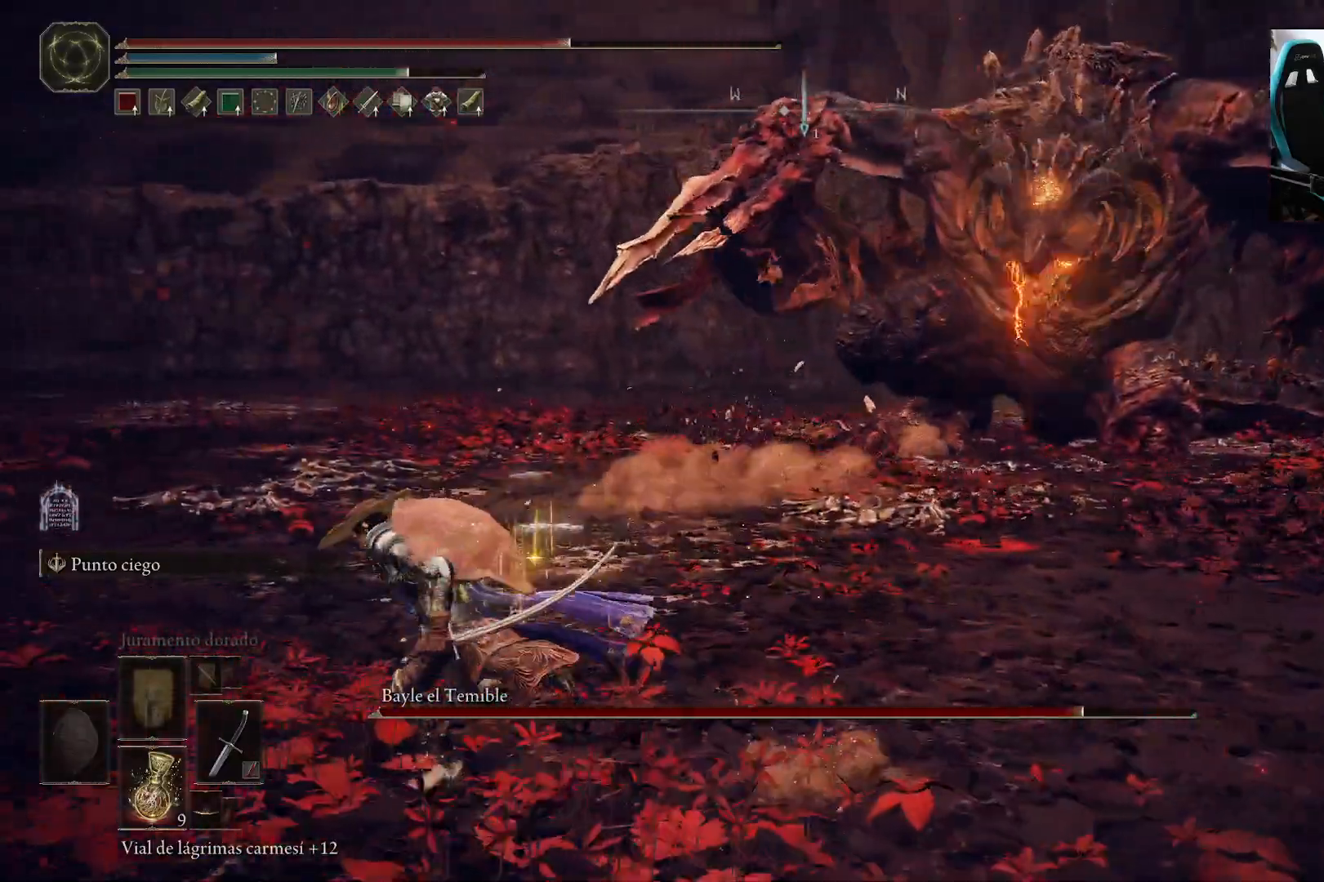
{"dt_ms": 500, "buttons": ["B"], "left_stick": "left", "right_stick": "right", "events": []}
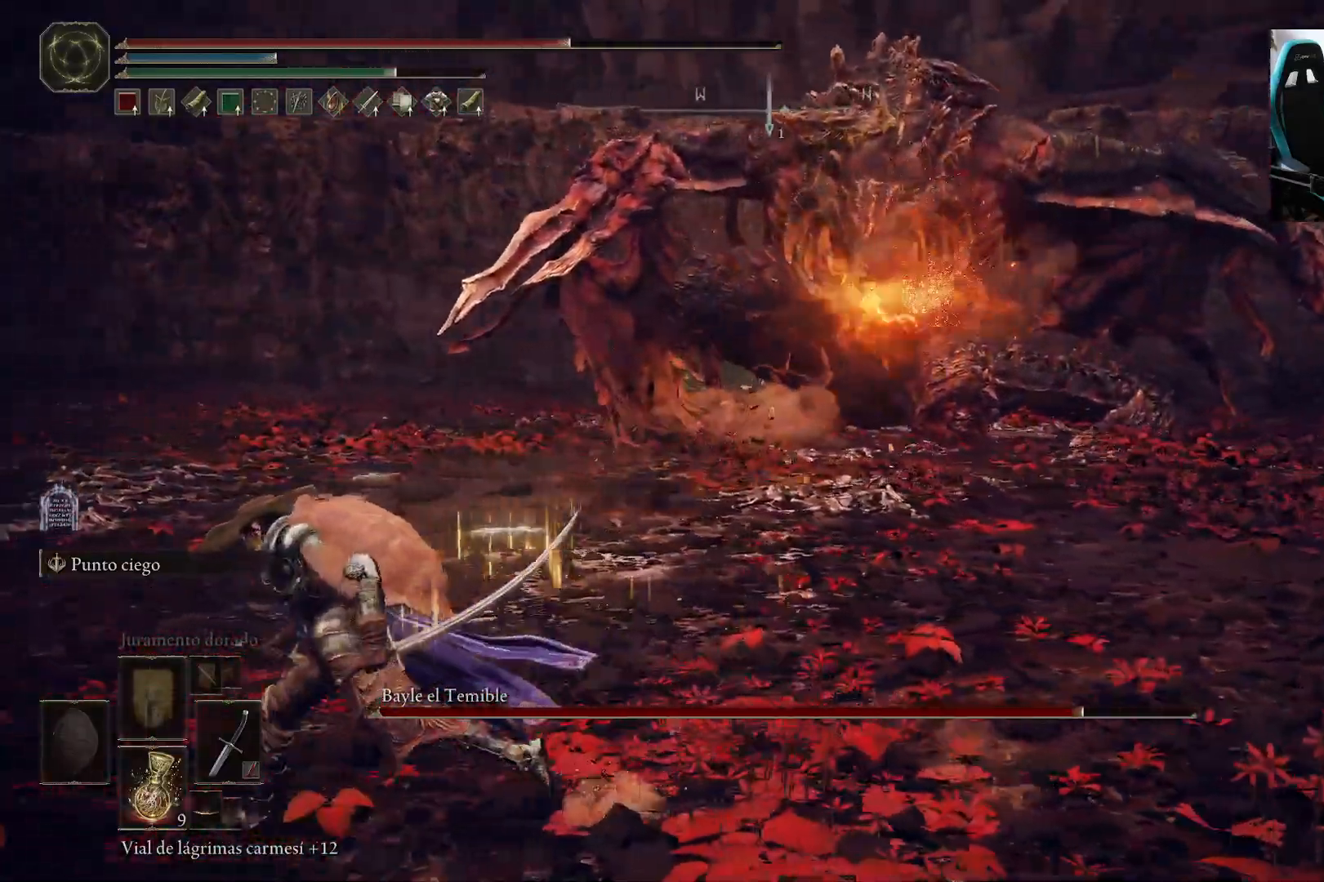
{"dt_ms": 500, "buttons": [], "left_stick": "left", "right_stick": "center", "events": [[333, "B", "up"], [333, "right_stick", "center"]]}
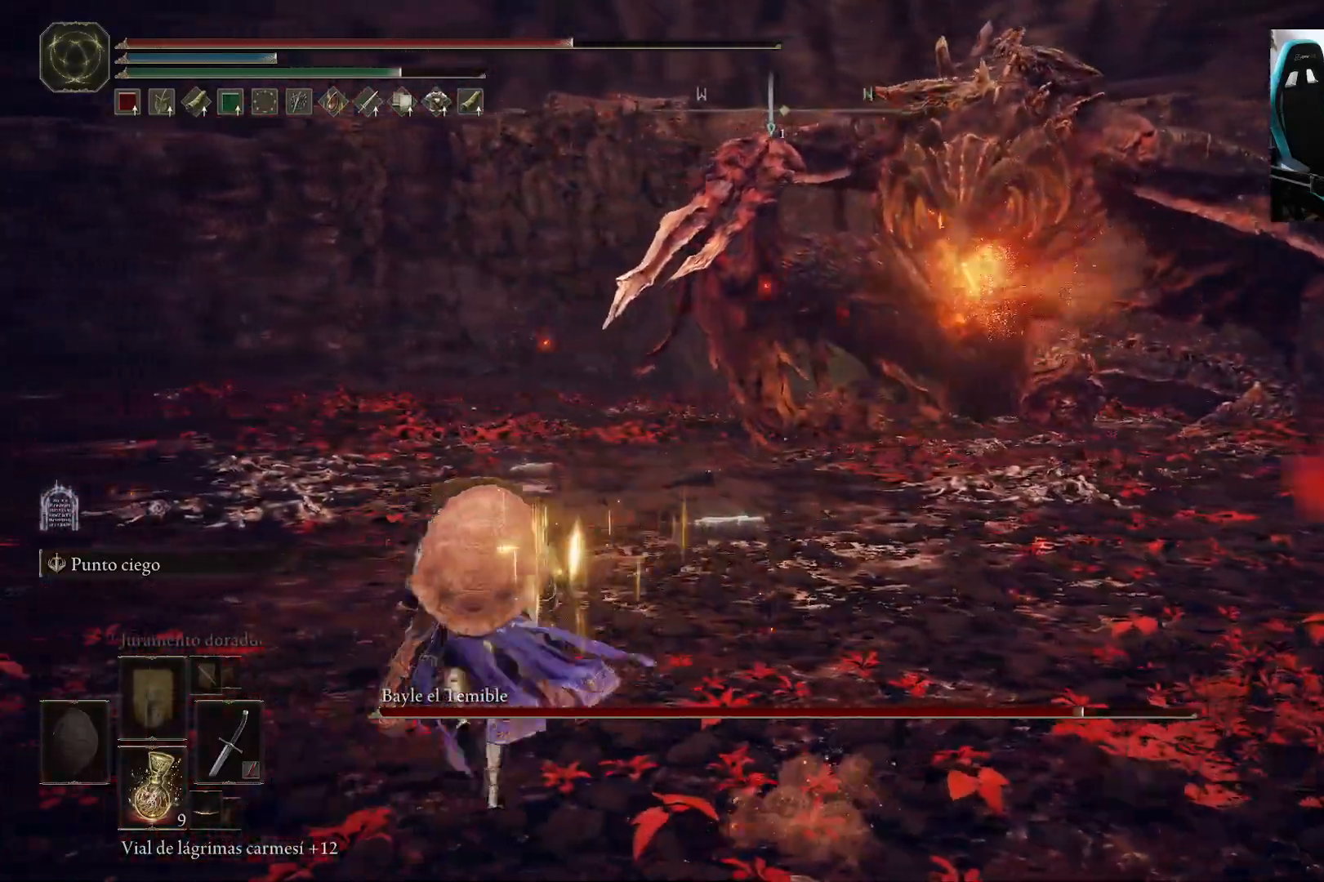
{"dt_ms": 500, "buttons": [], "left_stick": "up", "right_stick": "center", "events": [[33, "left_stick", "up"], [367, "B", "down"], [433, "B", "up"]]}
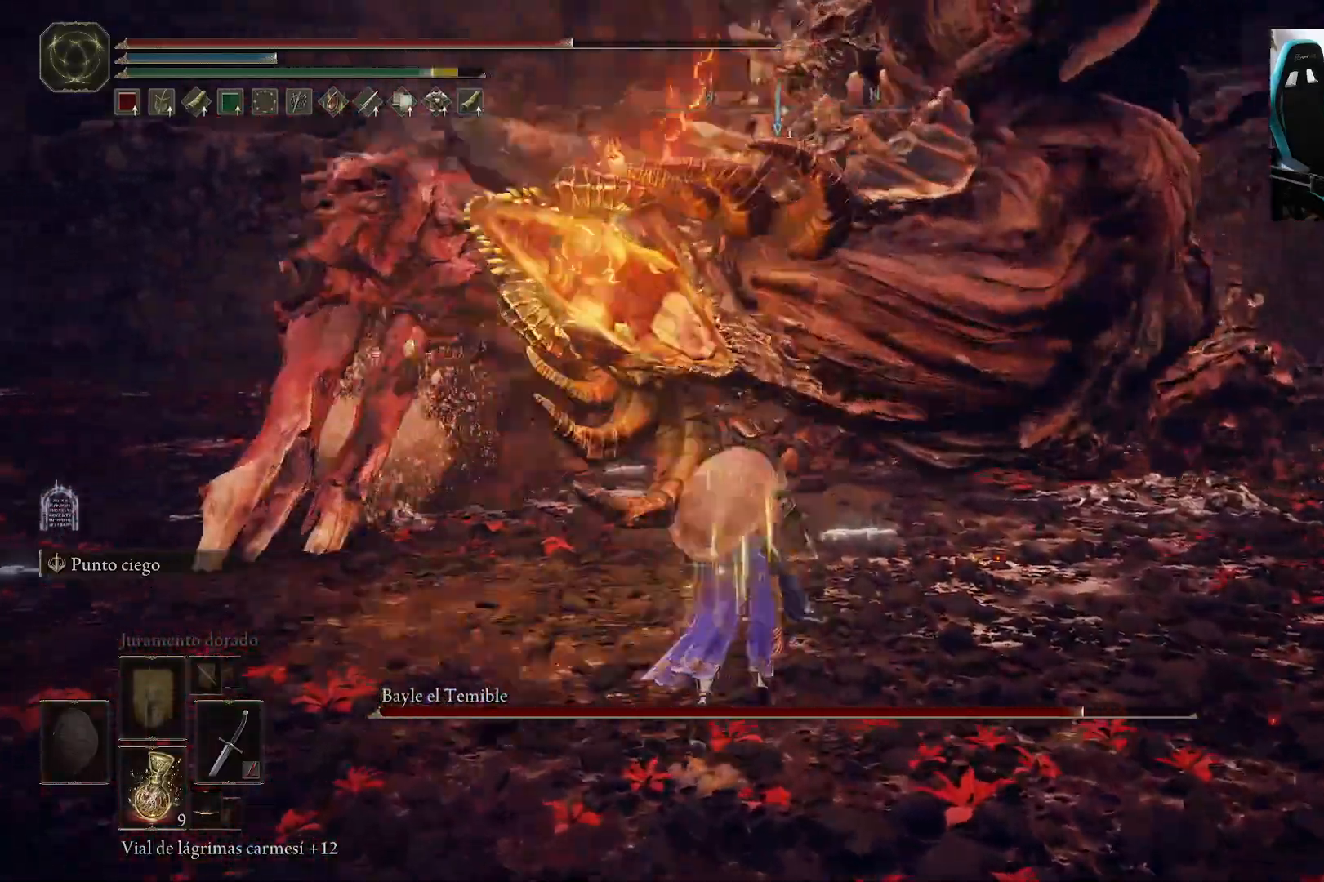
{"dt_ms": 500, "buttons": [], "left_stick": "left", "right_stick": "left", "events": [[433, "left_stick", "left"], [483, "right_stick", "left"]]}
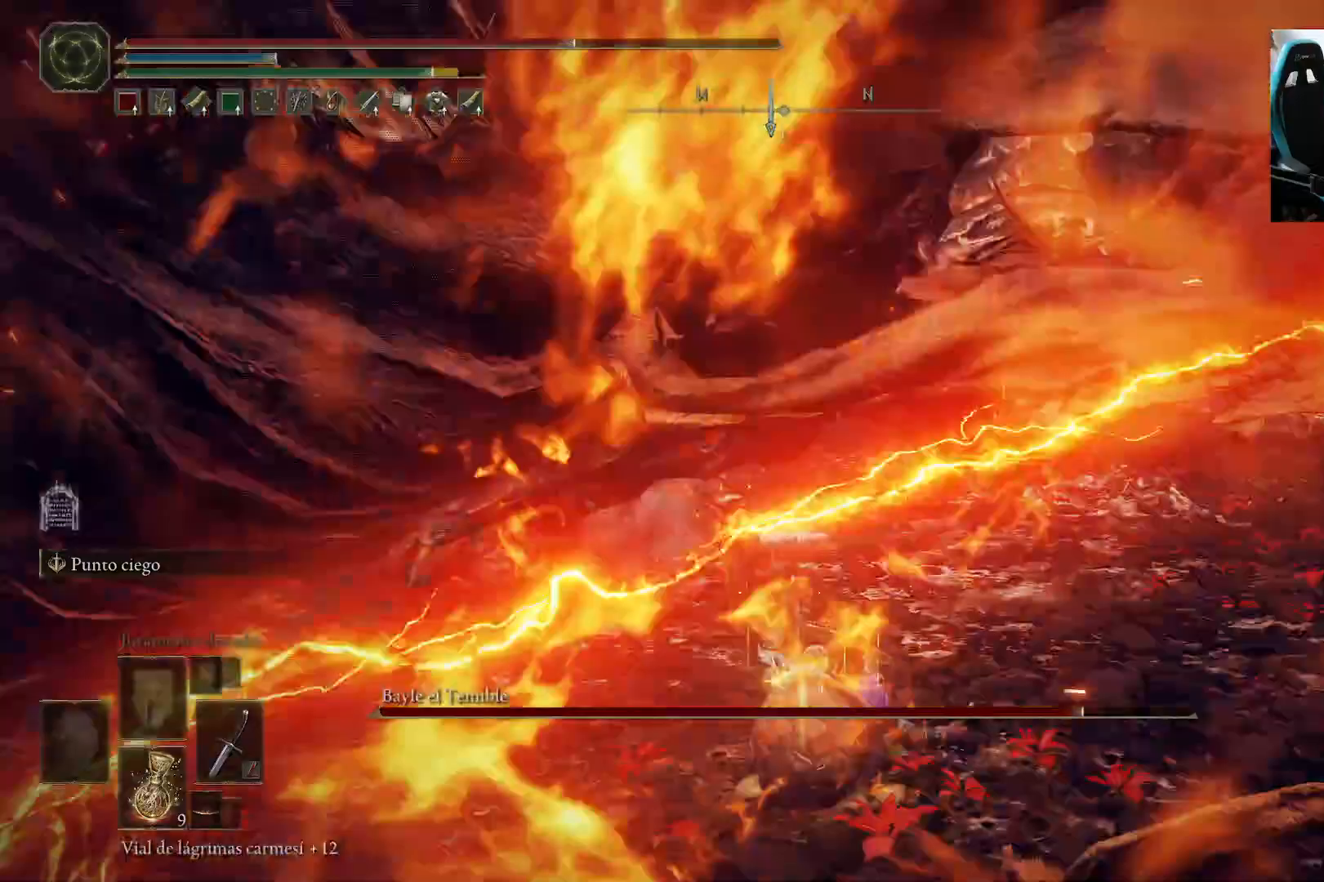
{"dt_ms": 500, "buttons": [], "left_stick": "left", "right_stick": "center", "events": [[167, "right_stick", "center"], [267, "R1", "down"], [400, "R1", "up"]]}
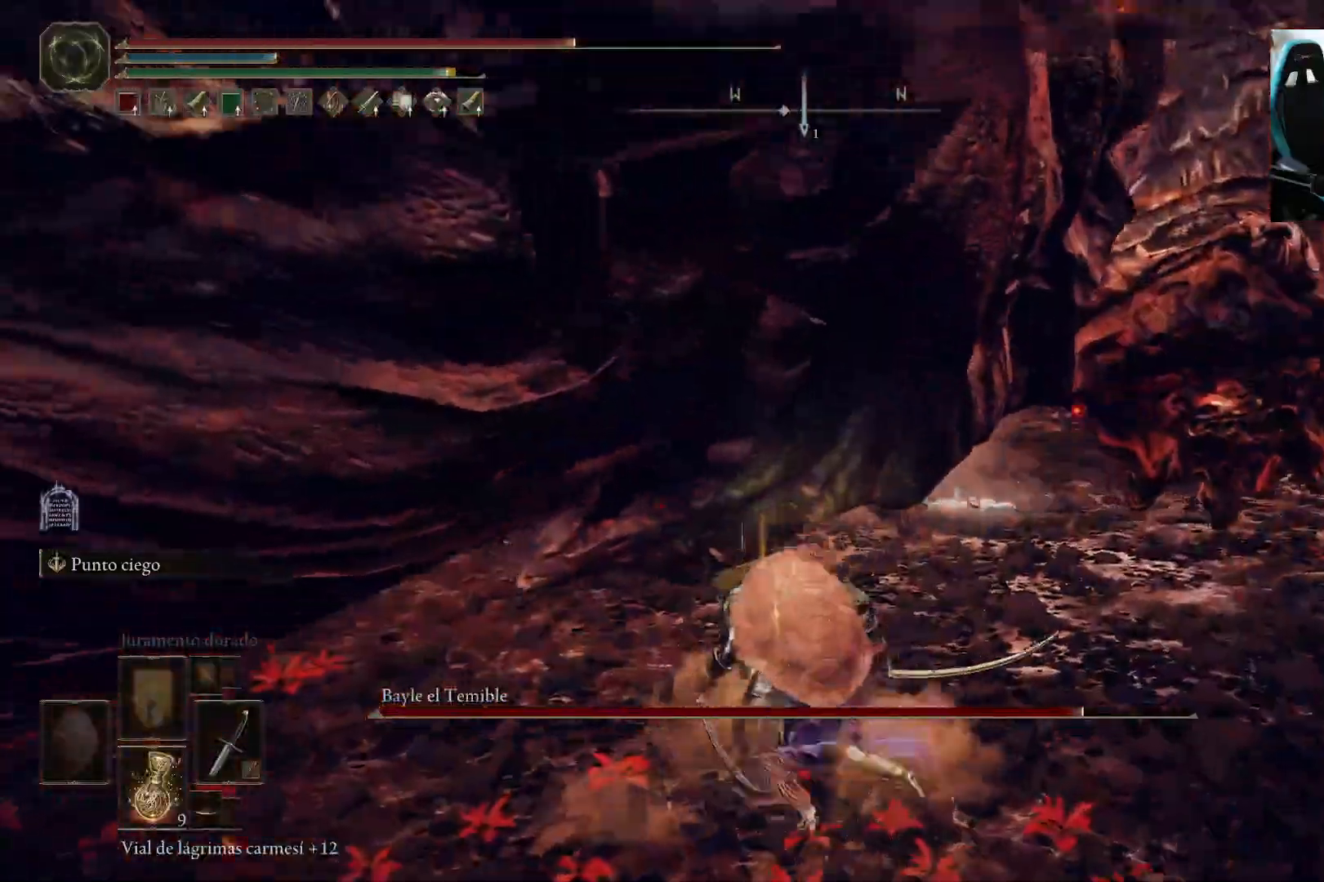
{"dt_ms": 500, "buttons": ["R1"], "left_stick": "up-left", "right_stick": "center", "events": [[267, "left_stick", "center"], [450, "left_stick", "up-left"], [500, "R1", "down"]]}
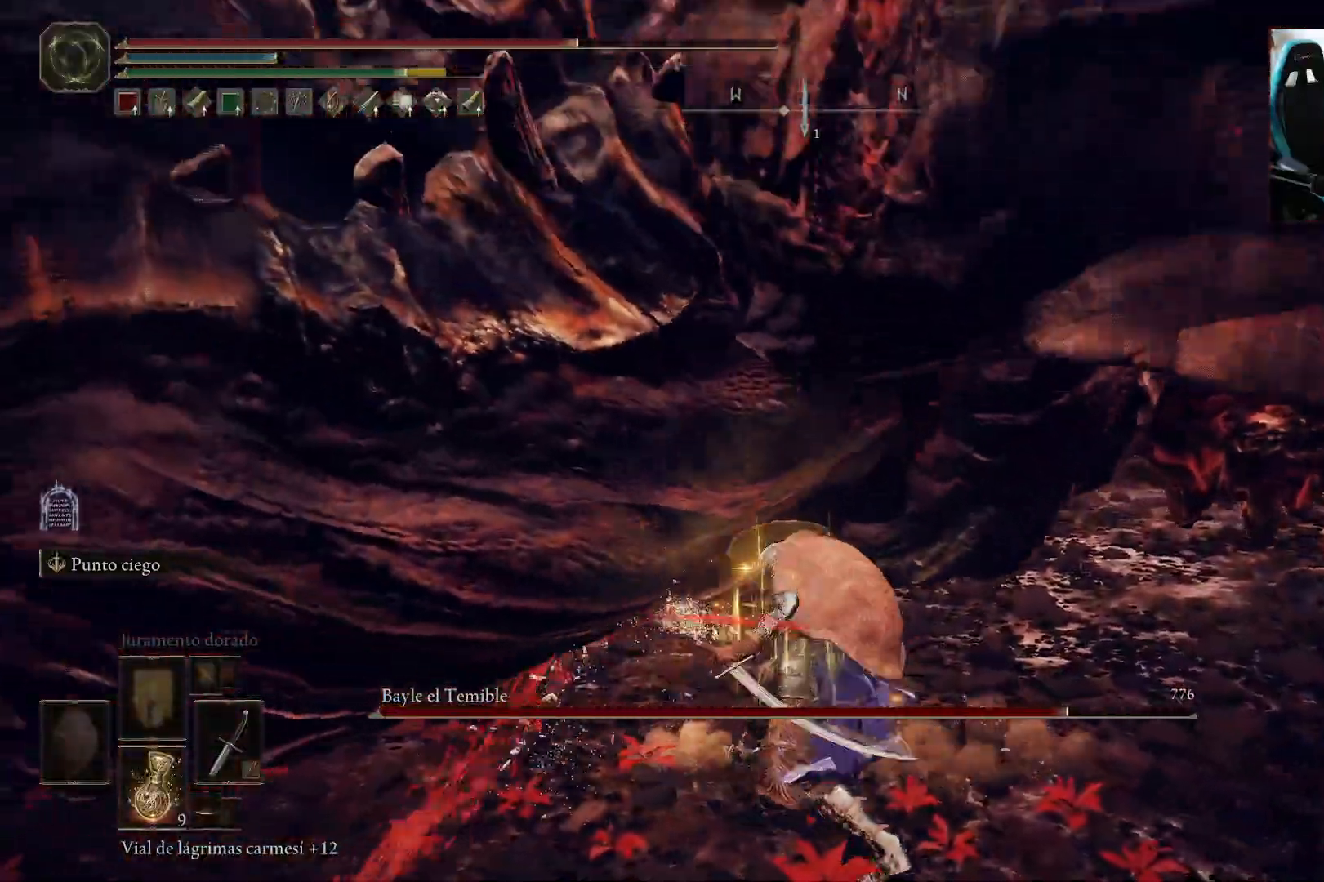
{"dt_ms": 1000, "buttons": [], "left_stick": "up-left", "right_stick": "center"}
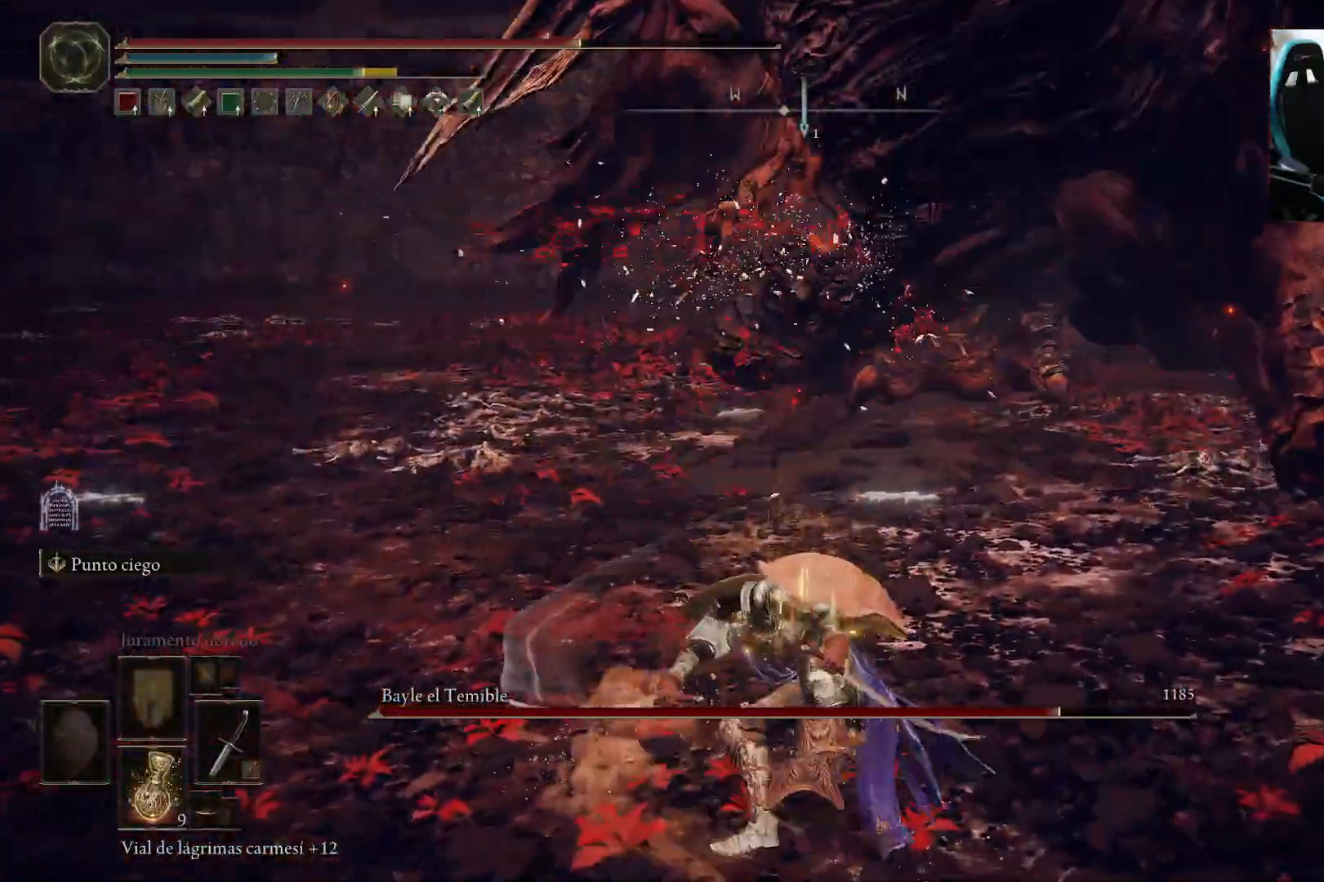
{"dt_ms": 500, "buttons": [], "left_stick": "up-right", "right_stick": "center", "events": [[33, "right_stick", "up"], [167, "right_stick", "center"], [467, "left_stick", "up-right"]]}